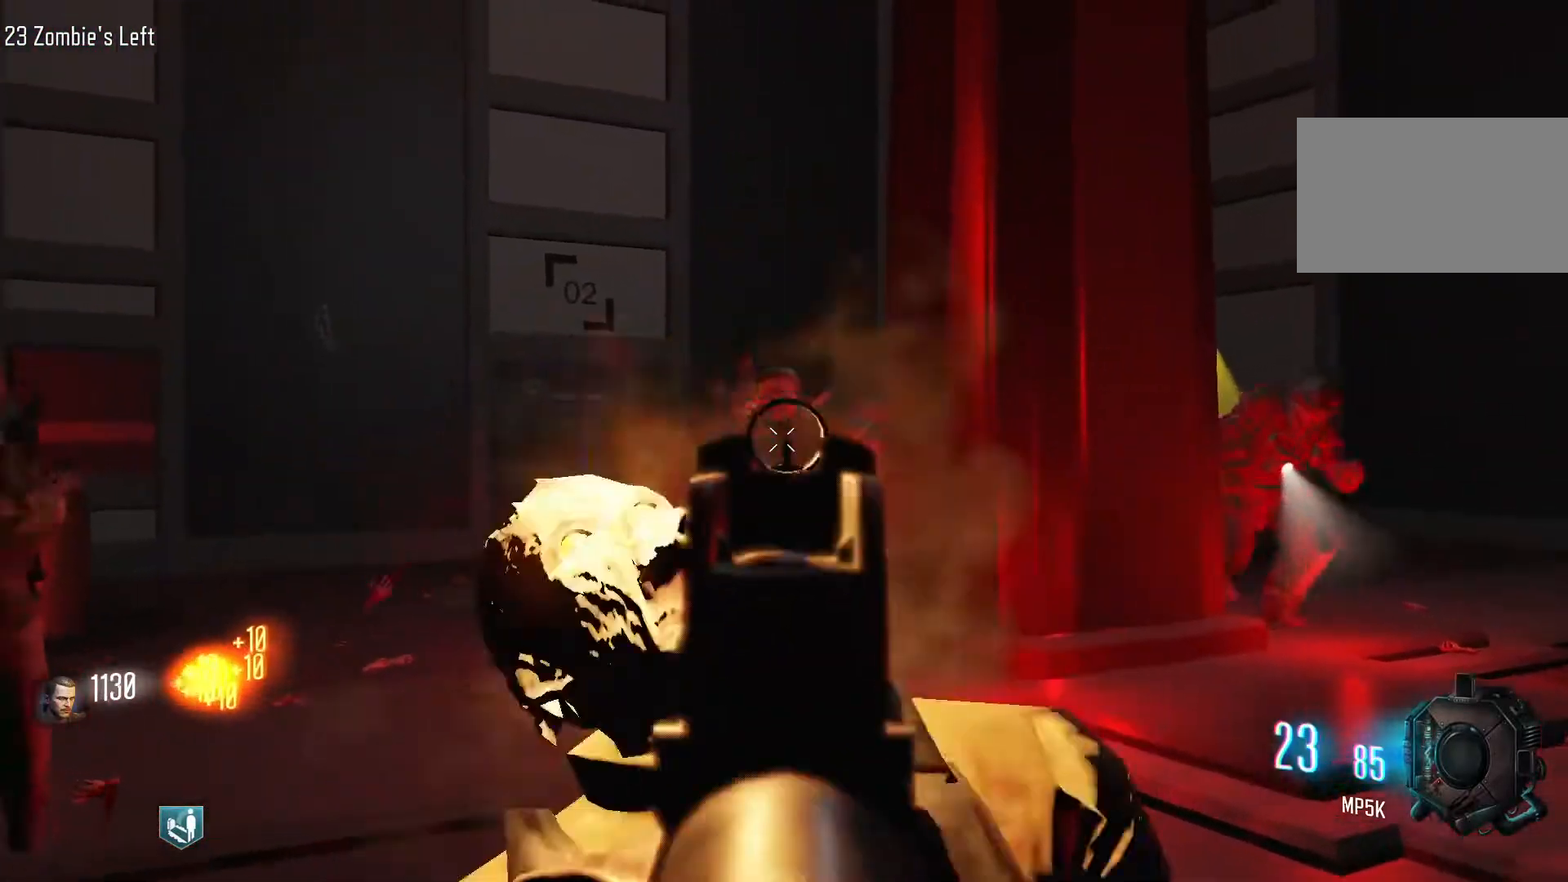
Gameplay with keyboard and mouse; each line is a JSON object with the keys and mouse buttons held at the frame after it. "events" lists presses ("down") and releases ("up") of "1", "2", "3", "4", "5", "a", "alt", "c", "caps_lock", "ctrl", "d", "e", "f", "g", "q", "r", "s", "shift", "space", "t", "tab", "v", "w", "x", "z", "mouse_left", "mouse_wheel" and "mouse_right" between this image and that frame as [ms after this image, input, new state], when the widget could be followed in between. "mouse_left", "mouse_wheel", "mouse_right" = the "left", "wheel", "right" buttons of the "mouse" list. No other keys are recorded. "wheel" means that the mouse wheel is clicked or scrolled. Not read: mouse_move.
{"keys": ["d"], "mouse": ["left"], "events": [[417, "d", "down"]]}
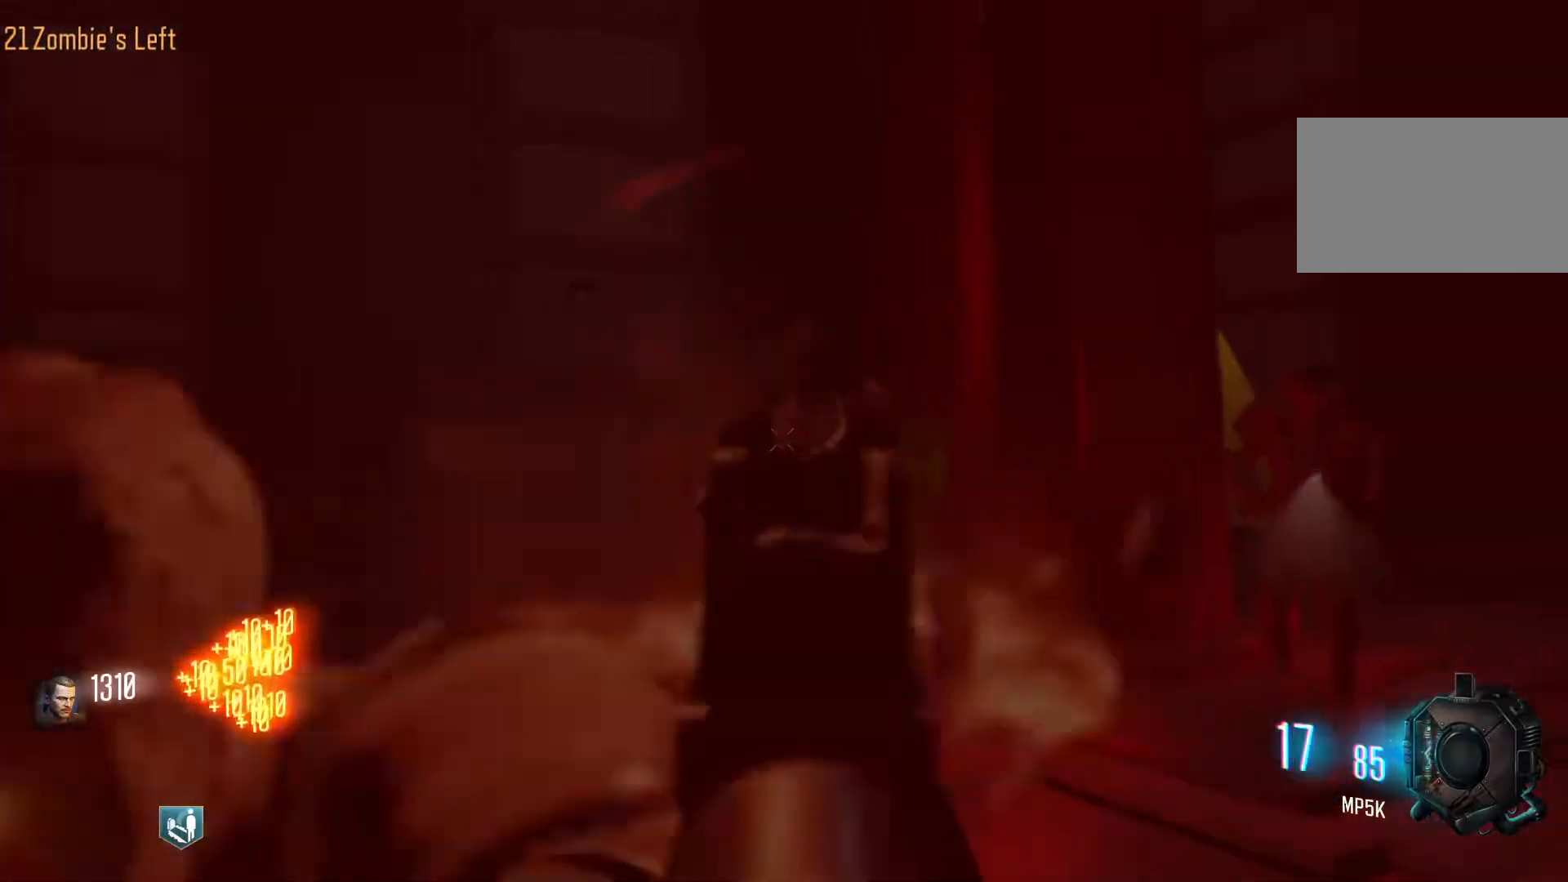
{"keys": ["r", "shift", "w"], "mouse": [], "events": [[50, "mouse_right", "down"], [150, "w", "down"], [183, "mouse_left", "up"], [183, "mouse_right", "up"], [183, "shift", "down"], [383, "d", "up"], [467, "r", "down"]]}
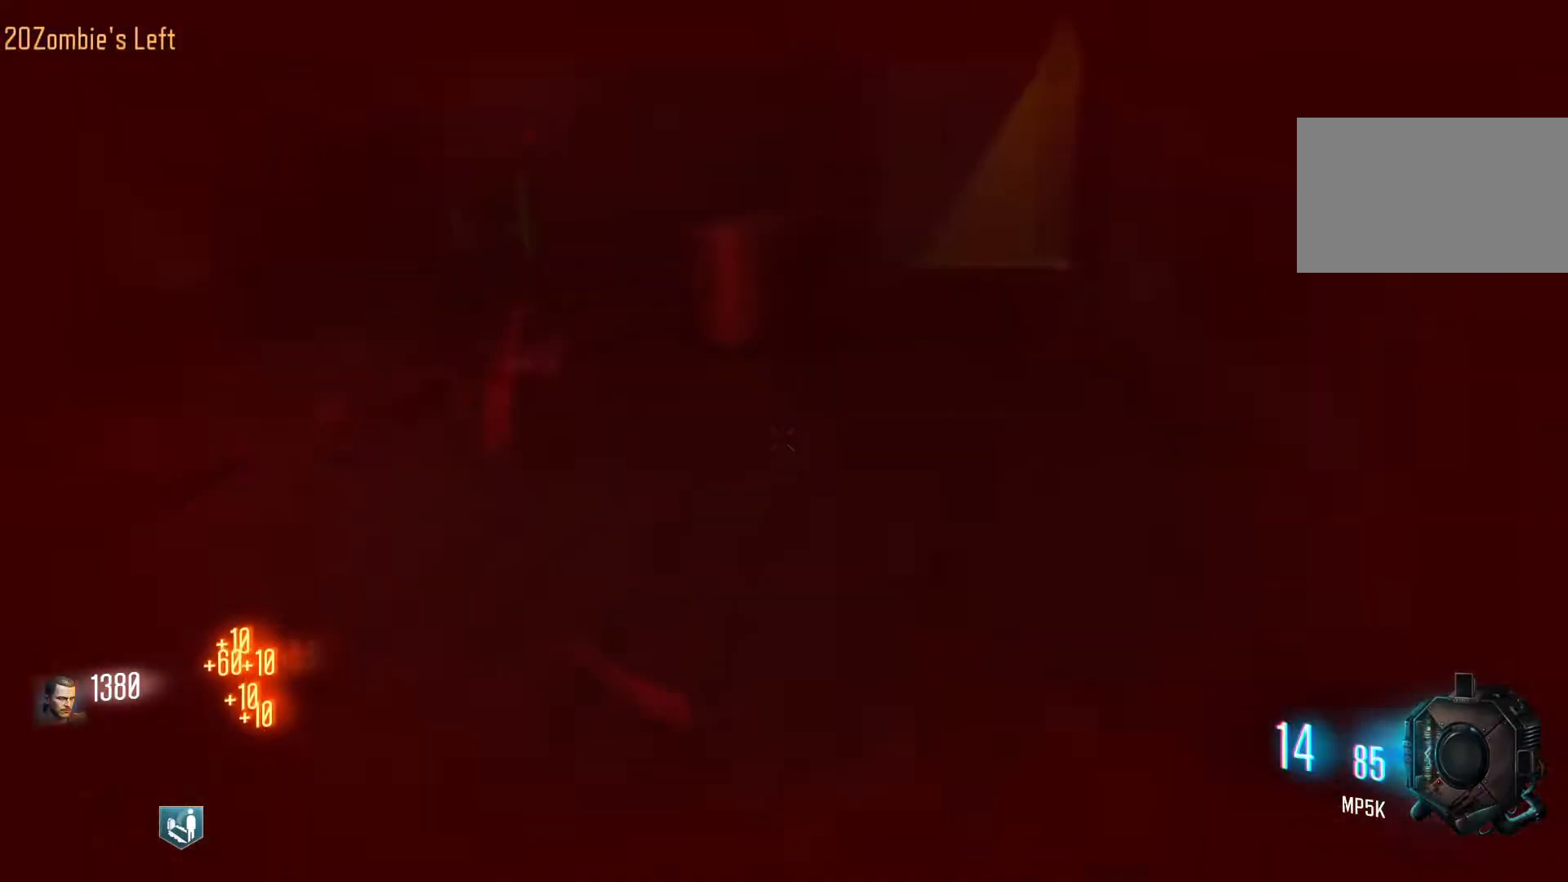
{"keys": ["d", "shift", "w"], "mouse": [], "events": [[117, "r", "up"], [300, "shift", "up"], [350, "d", "down"], [483, "shift", "down"]]}
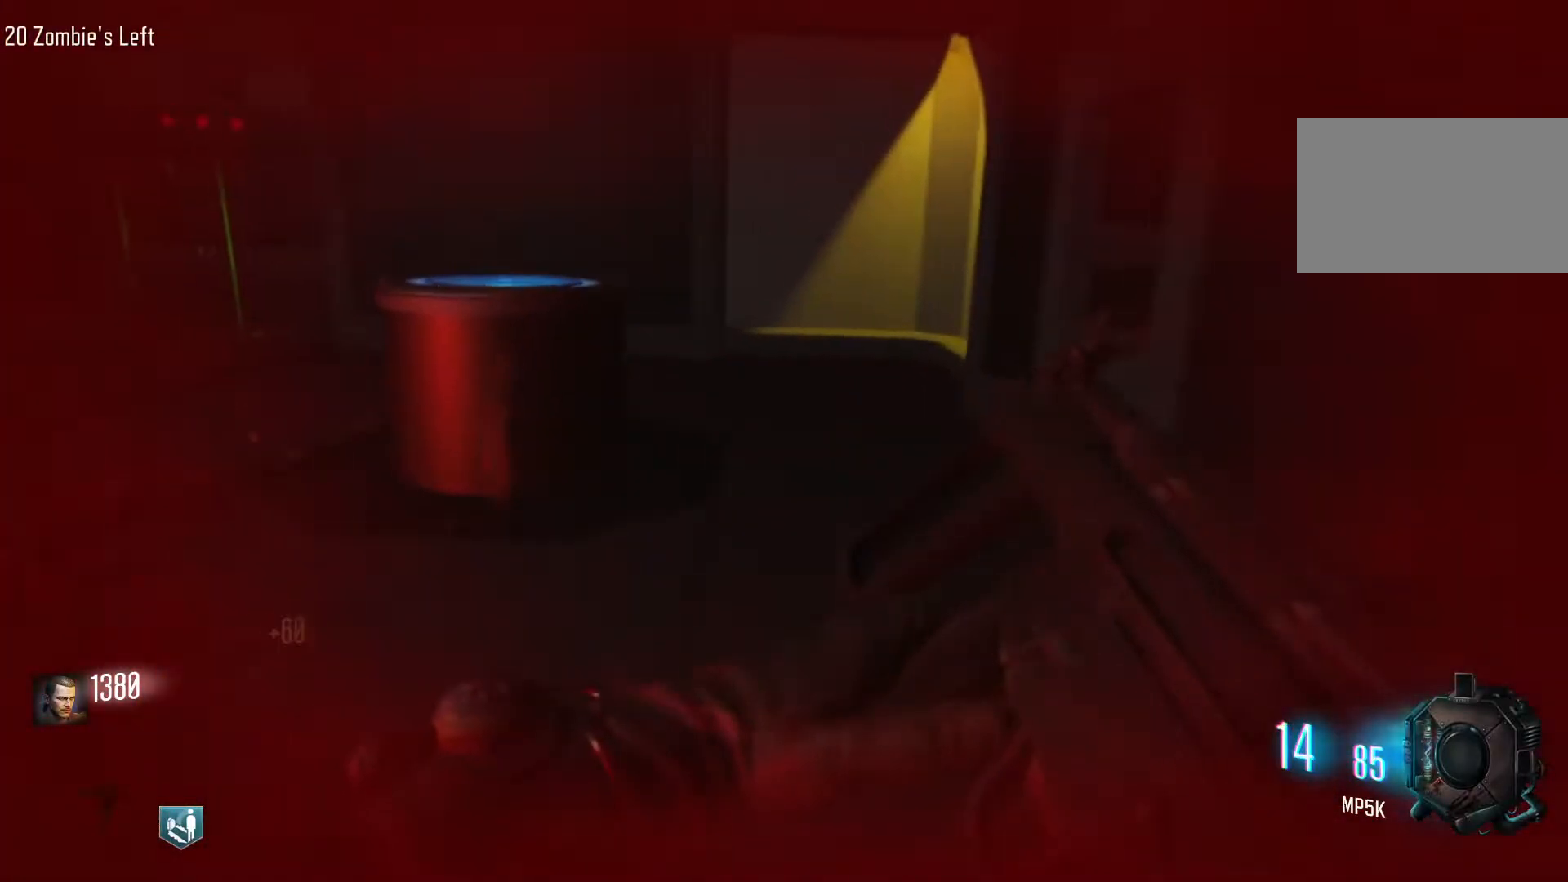
{"keys": ["d", "space"], "mouse": [], "events": [[417, "shift", "up"], [450, "space", "down"], [500, "w", "up"]]}
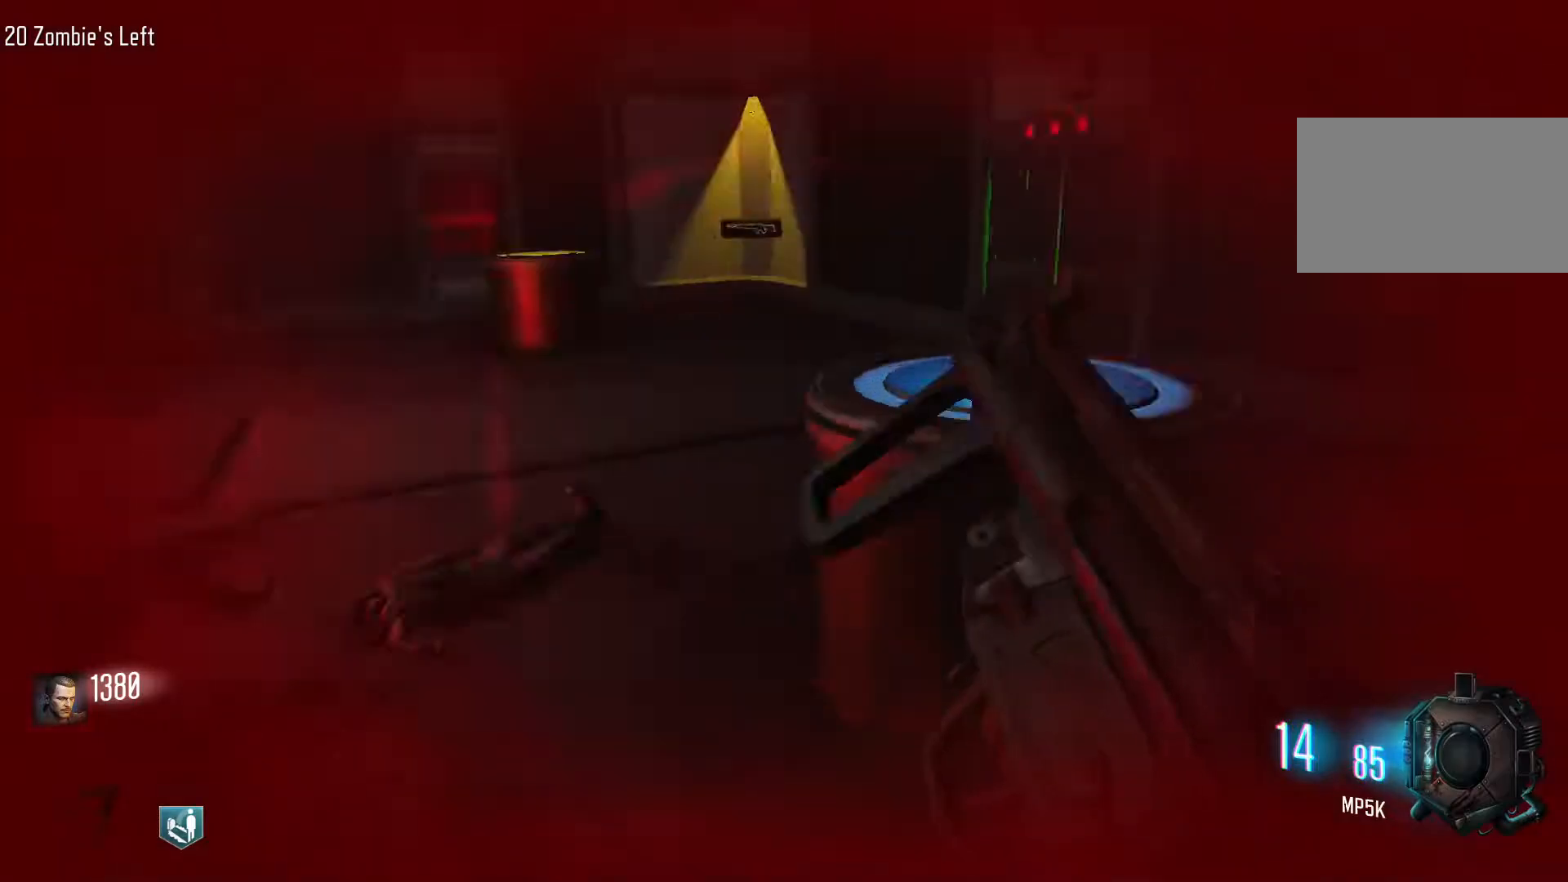
{"keys": ["s"], "mouse": [], "events": [[150, "s", "down"], [150, "space", "up"], [233, "d", "up"]]}
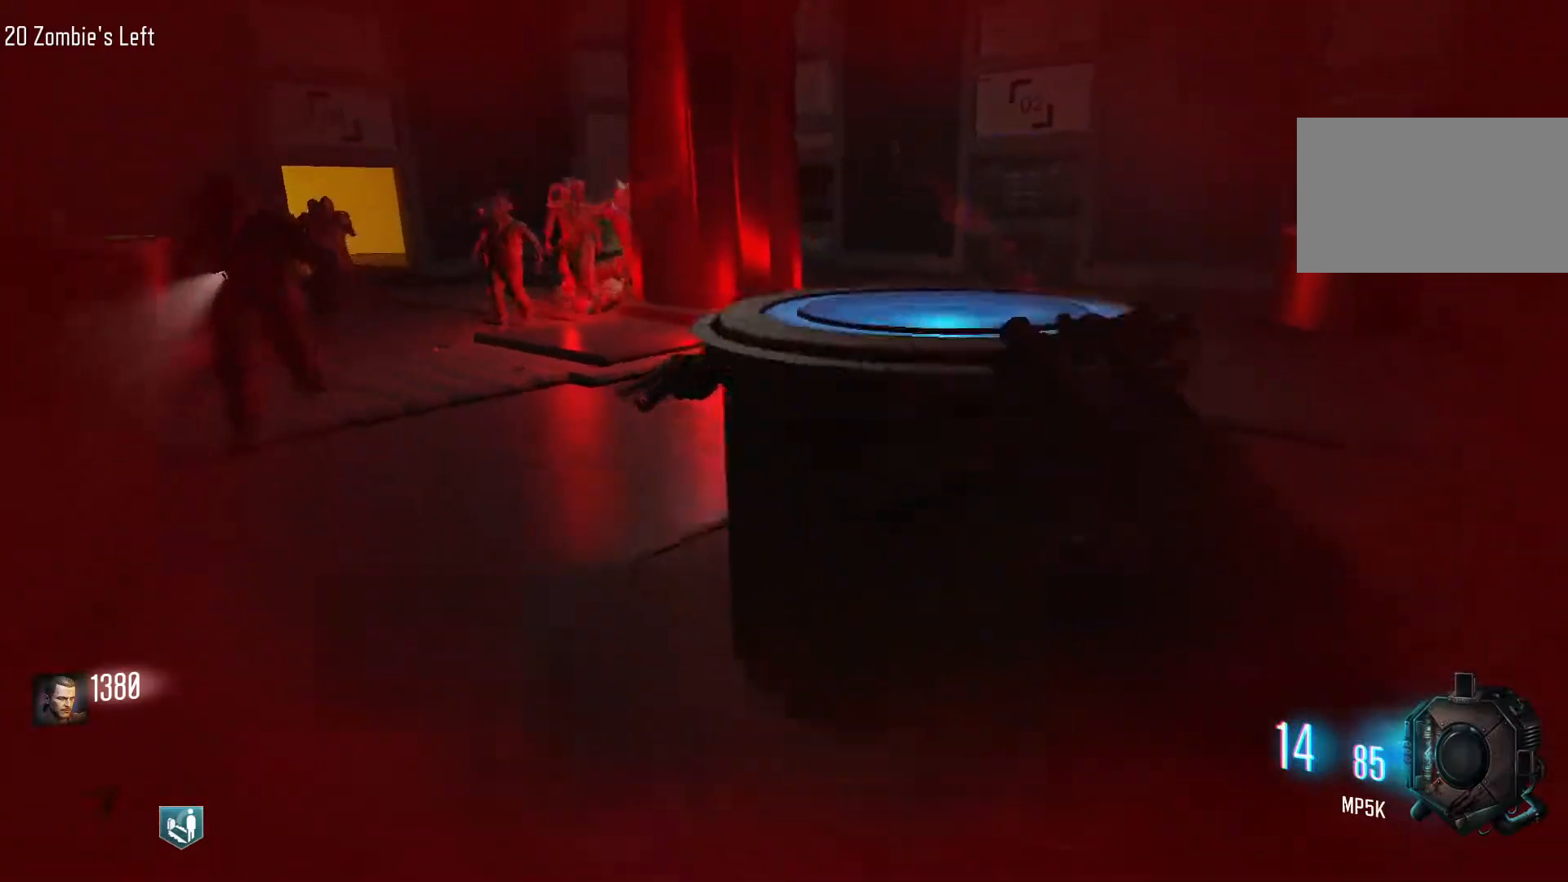
{"keys": ["d"], "mouse": [], "events": [[67, "d", "down"], [167, "s", "up"]]}
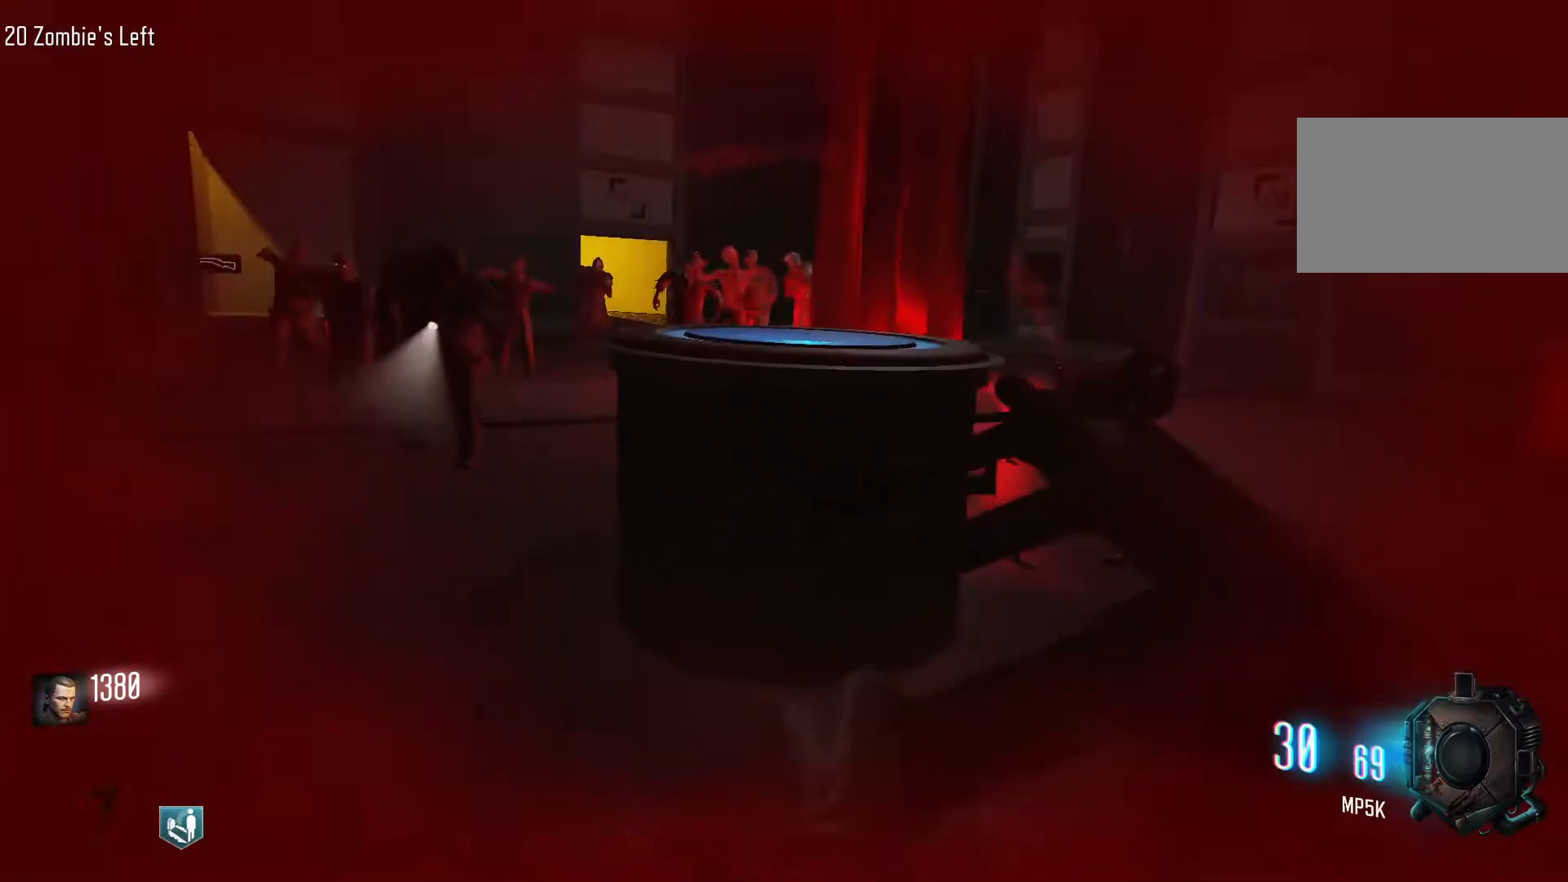
{"keys": ["d", "shift", "w"], "mouse": [], "events": [[183, "w", "down"], [267, "shift", "down"]]}
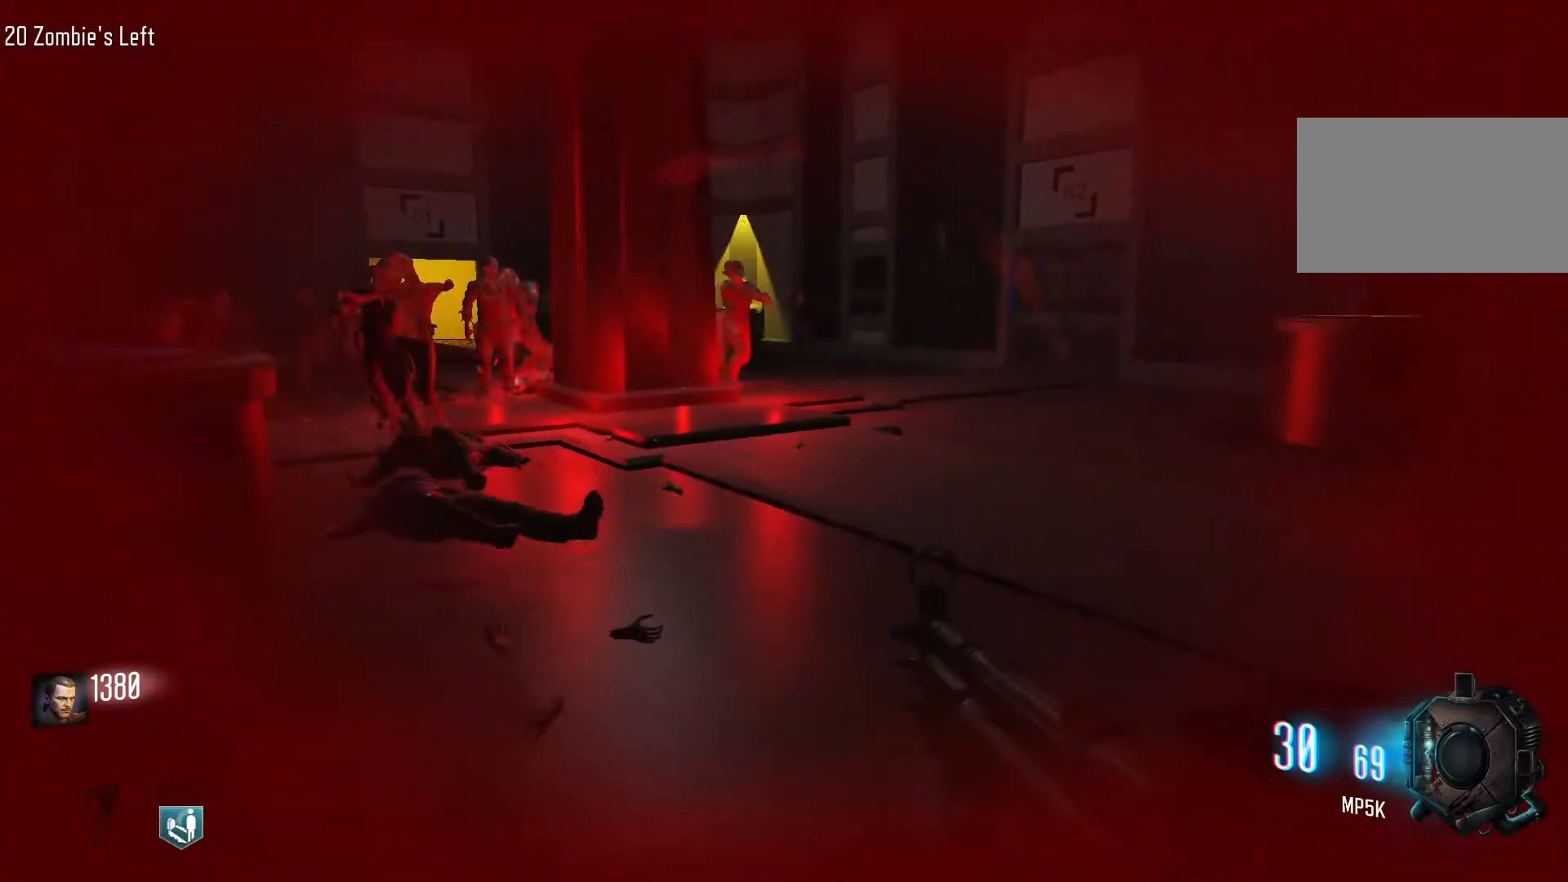
{"keys": ["d", "w"], "mouse": [], "events": [[283, "shift", "up"], [283, "w", "up"], [467, "w", "down"]]}
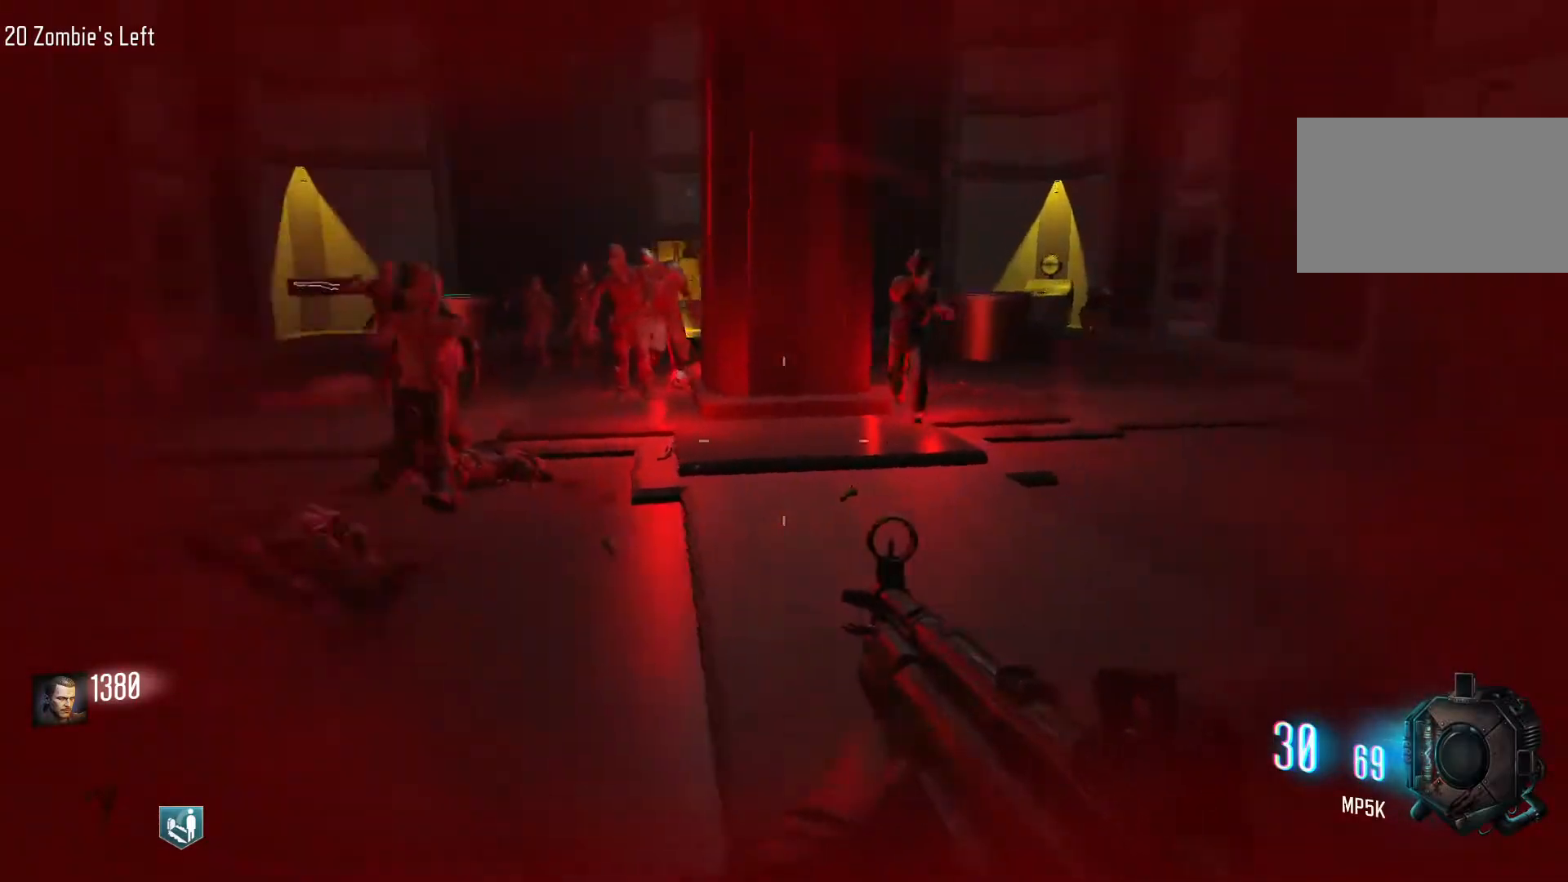
{"keys": ["d"], "mouse": [], "events": [[117, "w", "up"]]}
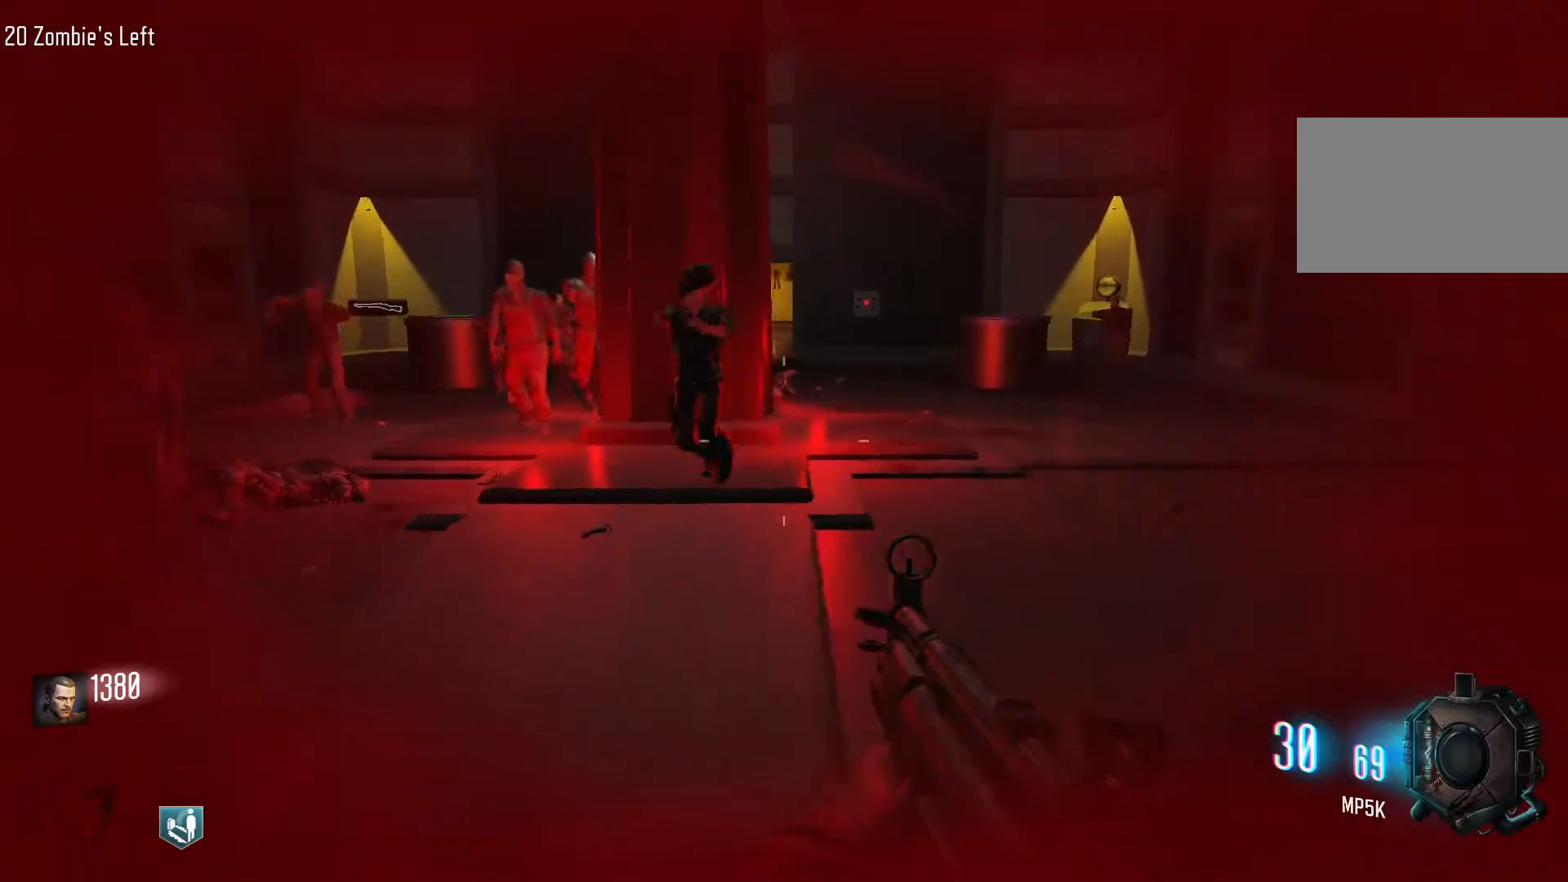
{"keys": ["d"], "mouse": [], "events": []}
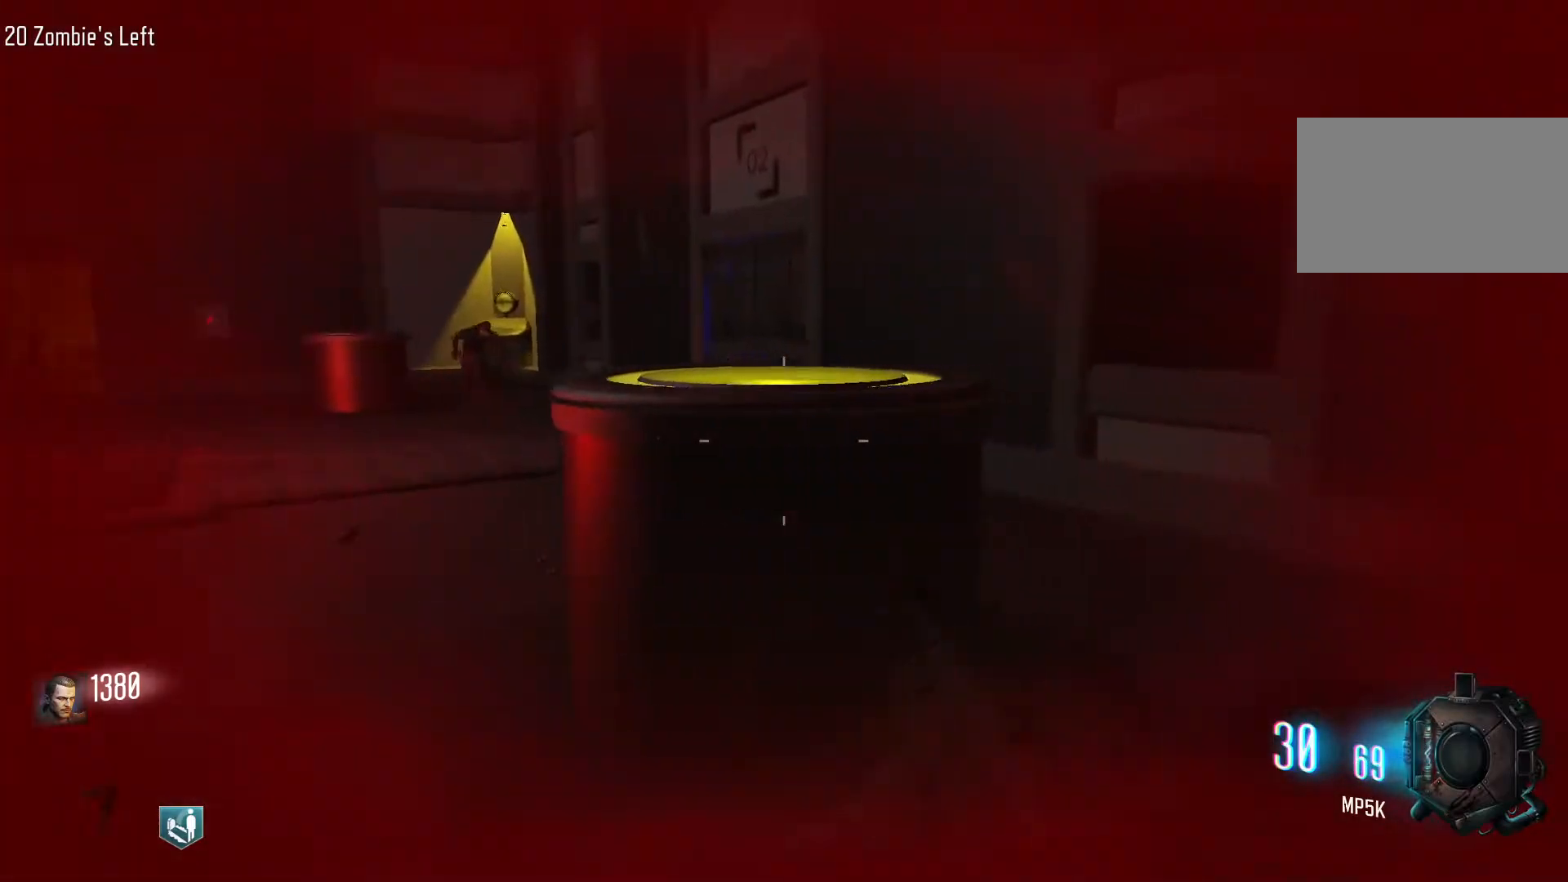
{"keys": ["d"], "mouse": [], "events": []}
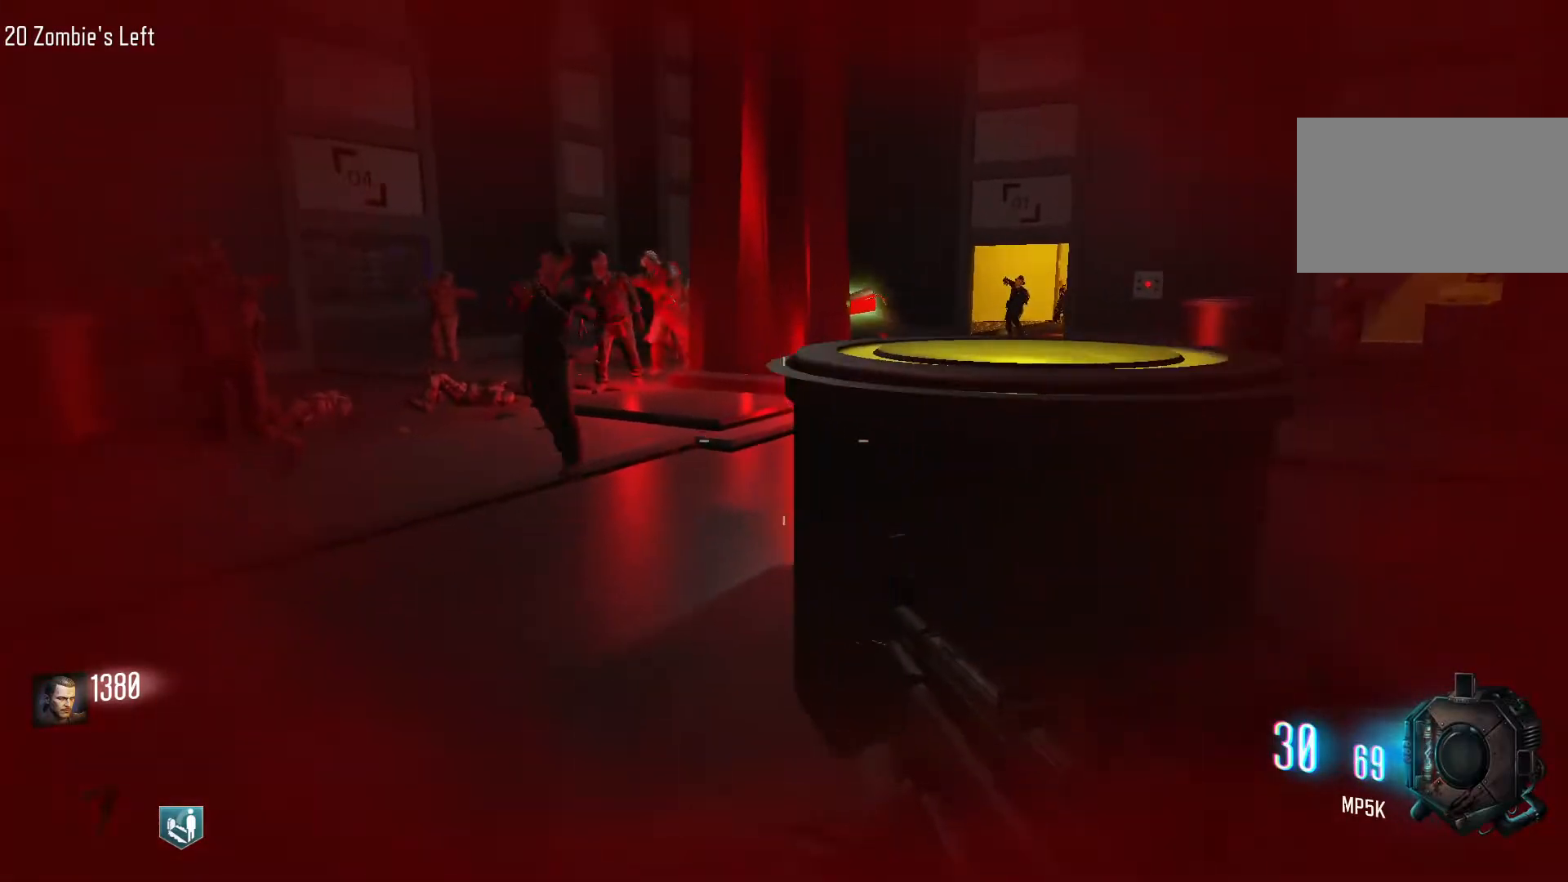
{"keys": ["d", "shift", "w"], "mouse": [], "events": [[300, "w", "down"], [450, "shift", "down"]]}
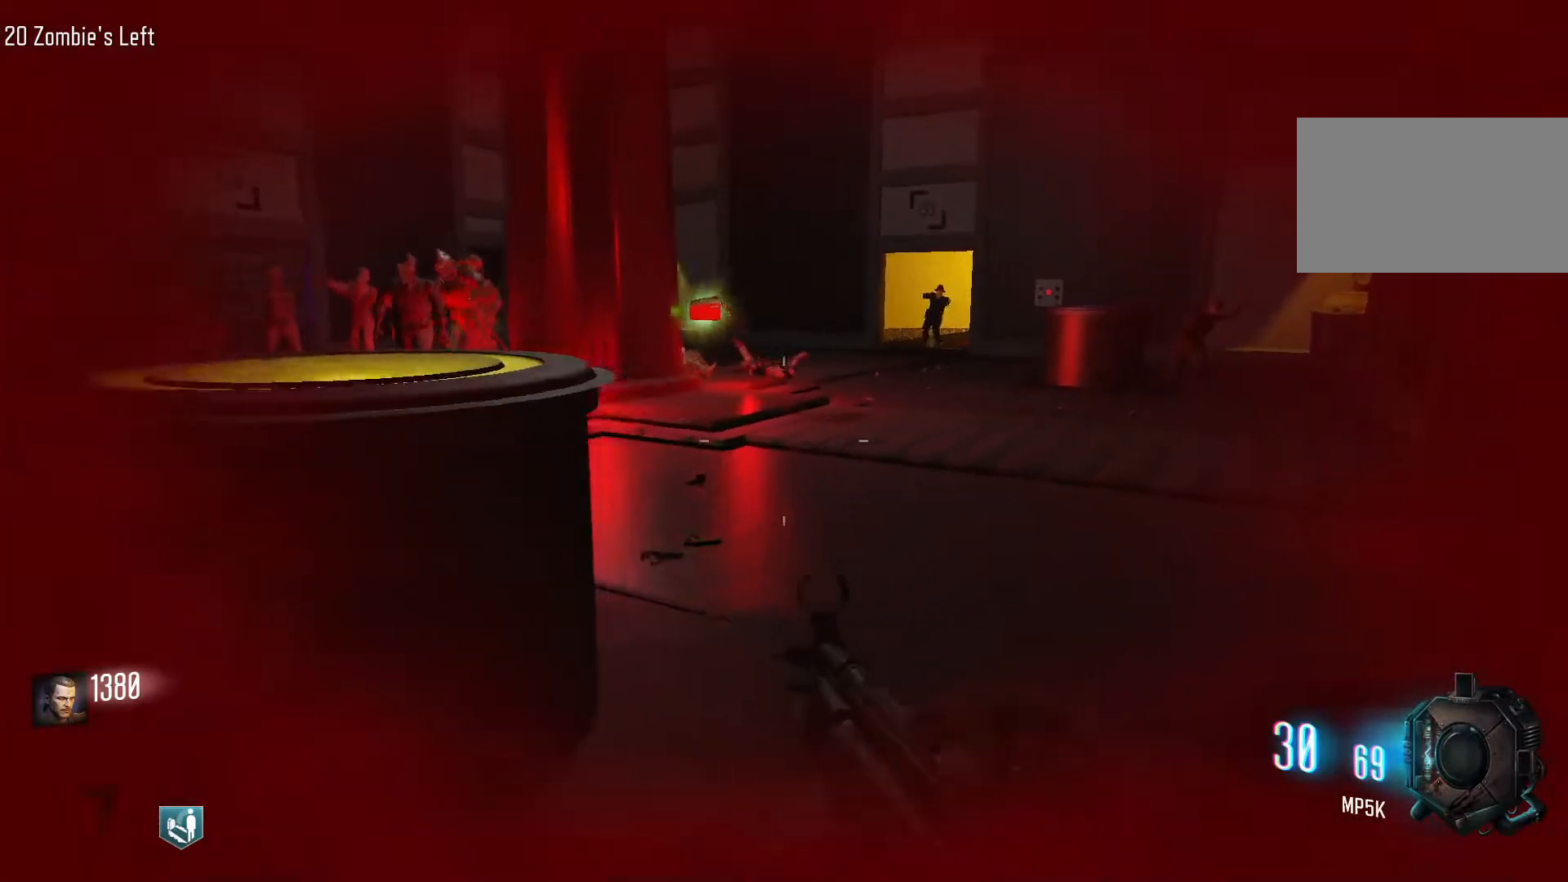
{"keys": ["w"], "mouse": ["left"], "events": [[183, "shift", "up"], [183, "w", "up"], [267, "w", "down"], [317, "mouse_right", "down"], [417, "d", "up"], [417, "mouse_right", "up"], [500, "mouse_left", "down"]]}
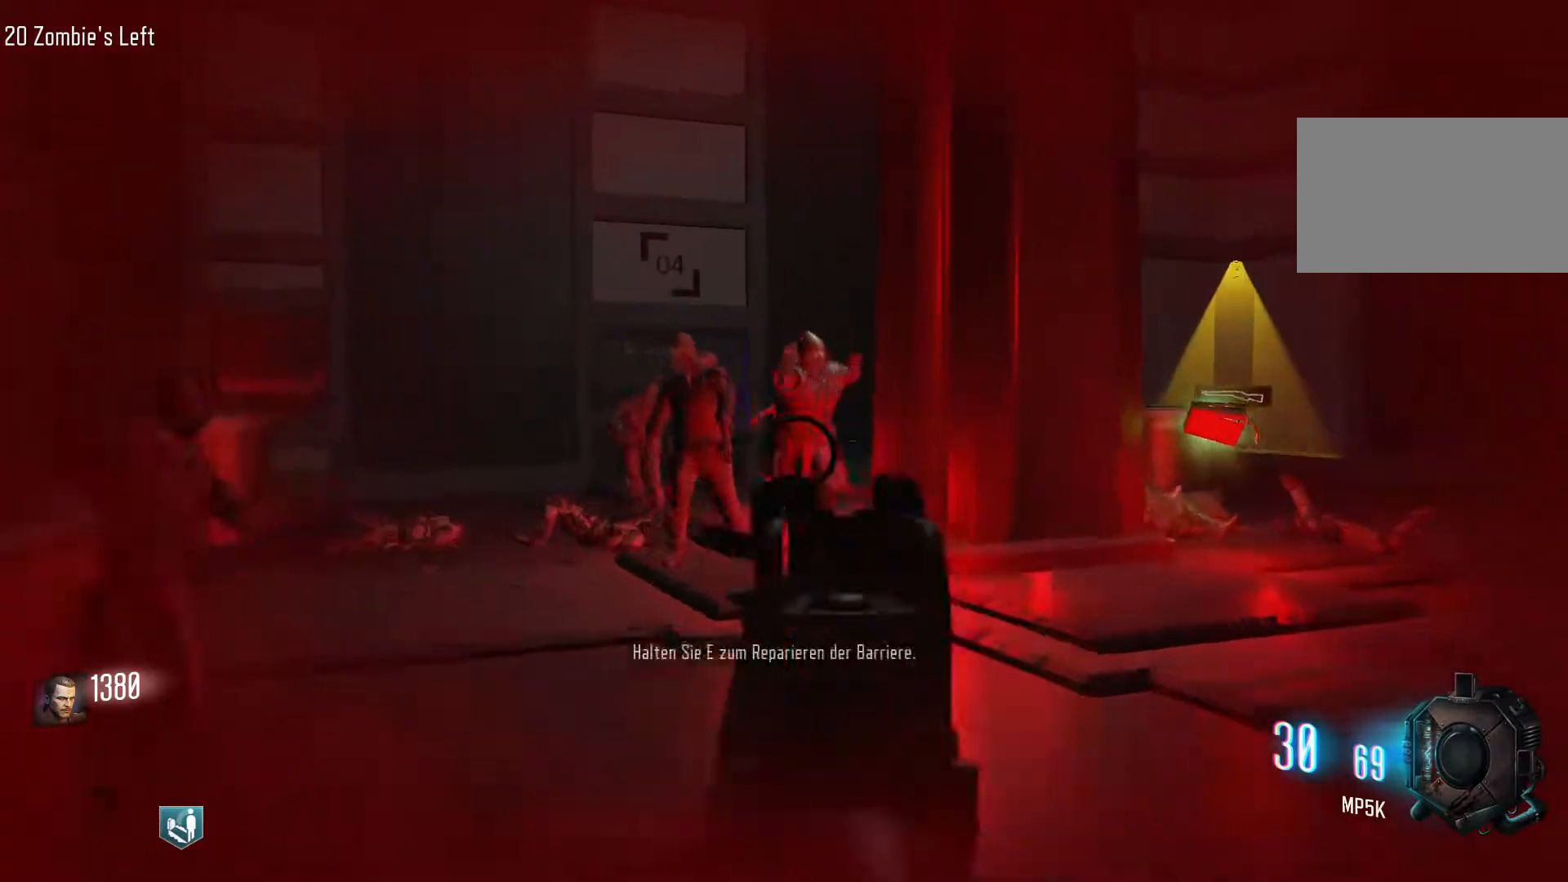
{"keys": ["s"], "mouse": ["left"], "events": [[233, "w", "up"], [433, "s", "down"]]}
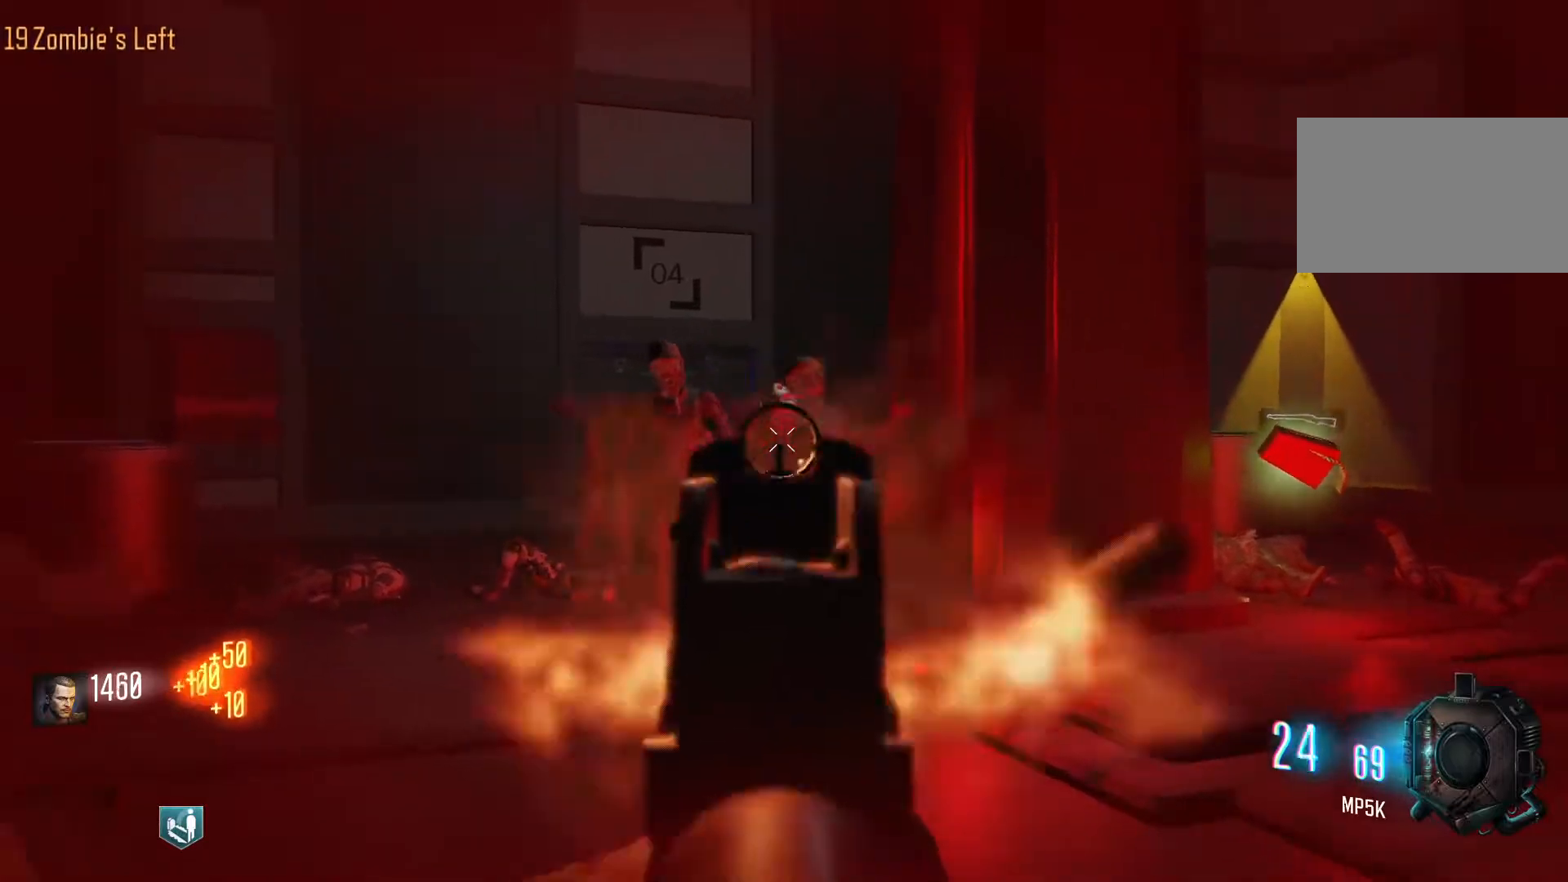
{"keys": ["d", "shift", "w"], "mouse": [], "events": [[17, "mouse_right", "down"], [67, "d", "down"], [117, "s", "up"], [167, "mouse_left", "up"], [167, "mouse_right", "up"], [250, "shift", "down"], [250, "w", "down"]]}
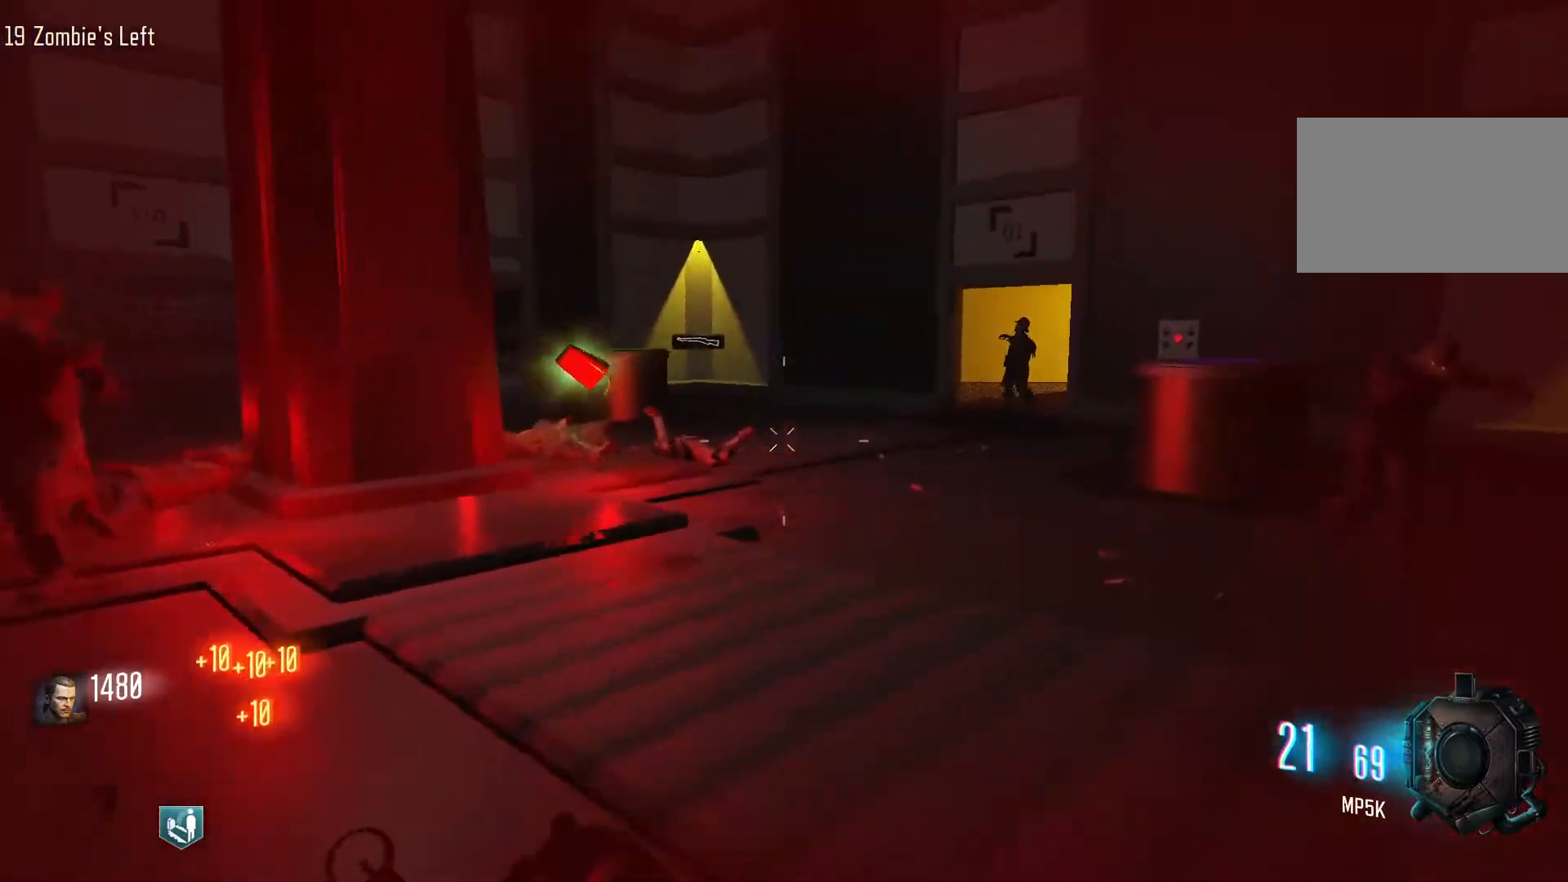
{"keys": ["shift", "w"], "mouse": [], "events": [[83, "d", "up"], [133, "shift", "up"], [183, "r", "down"], [367, "r", "up"], [500, "shift", "down"]]}
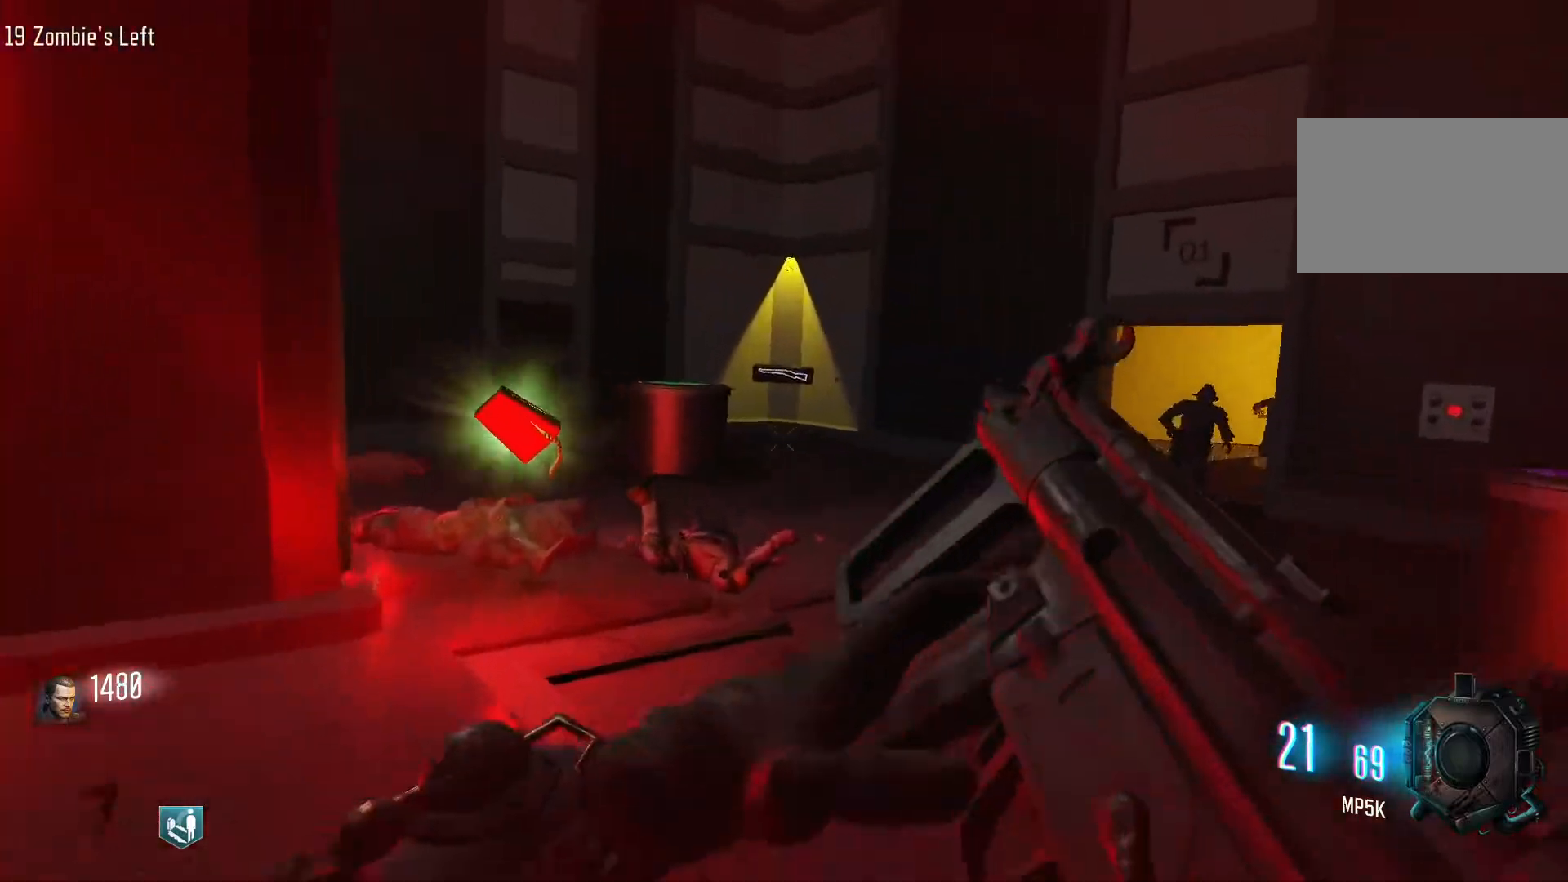
{"keys": ["c", "shift", "w"], "mouse": [], "events": [[433, "c", "down"]]}
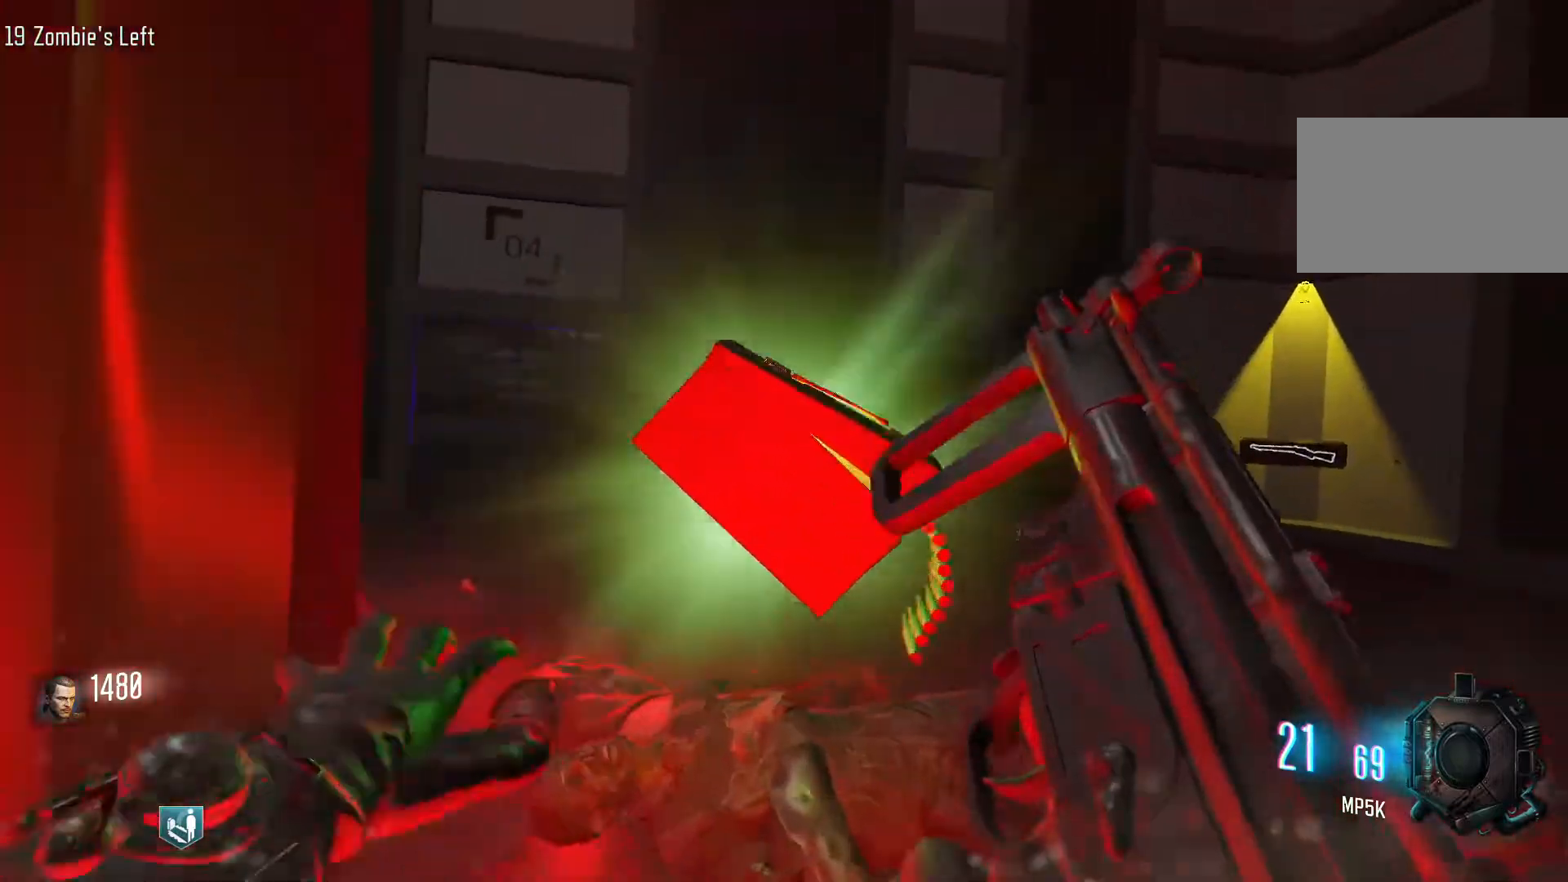
{"keys": ["w"], "mouse": [], "events": [[17, "shift", "up"], [117, "c", "up"], [117, "space", "down"], [250, "space", "up"]]}
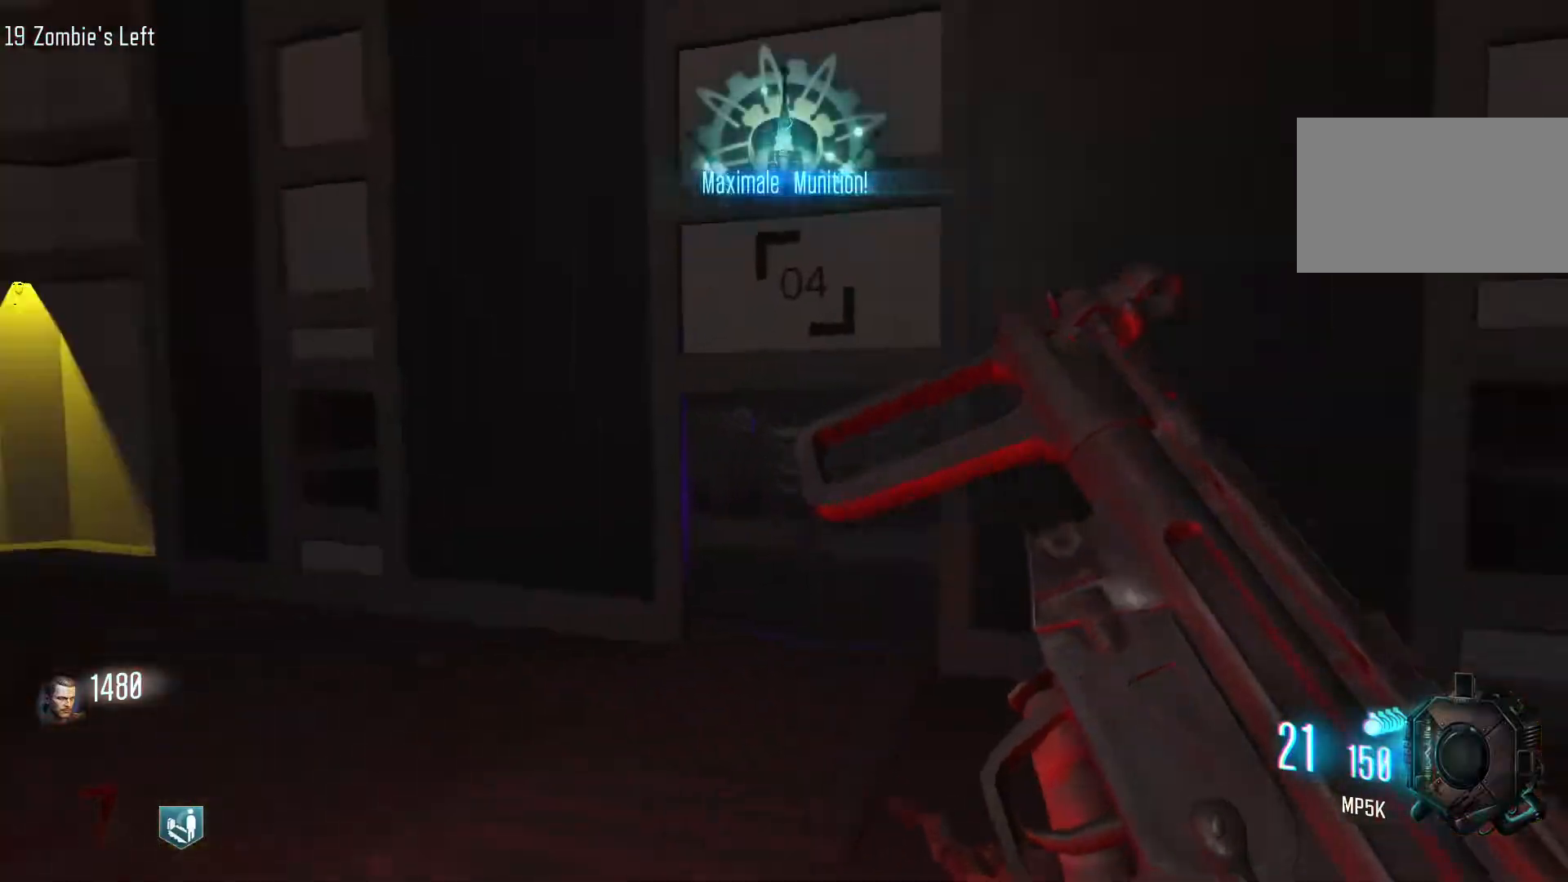
{"keys": ["d", "s"], "mouse": [], "events": [[83, "d", "down"], [83, "shift", "down"], [267, "w", "up"], [317, "shift", "up"], [467, "s", "down"]]}
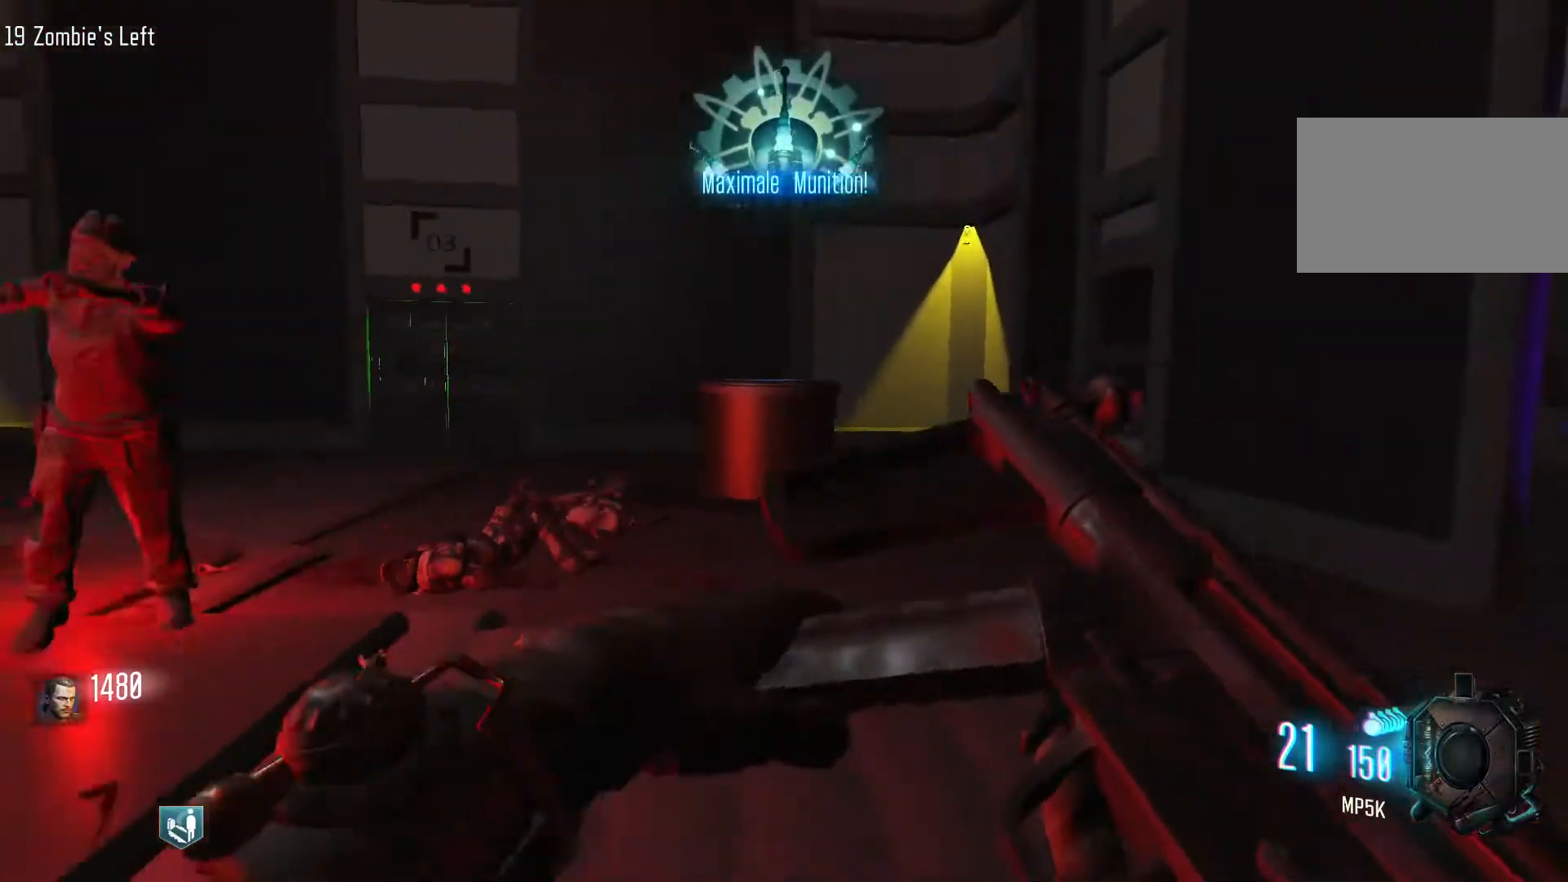
{"keys": [], "mouse": [], "events": [[100, "d", "up"], [467, "s", "up"]]}
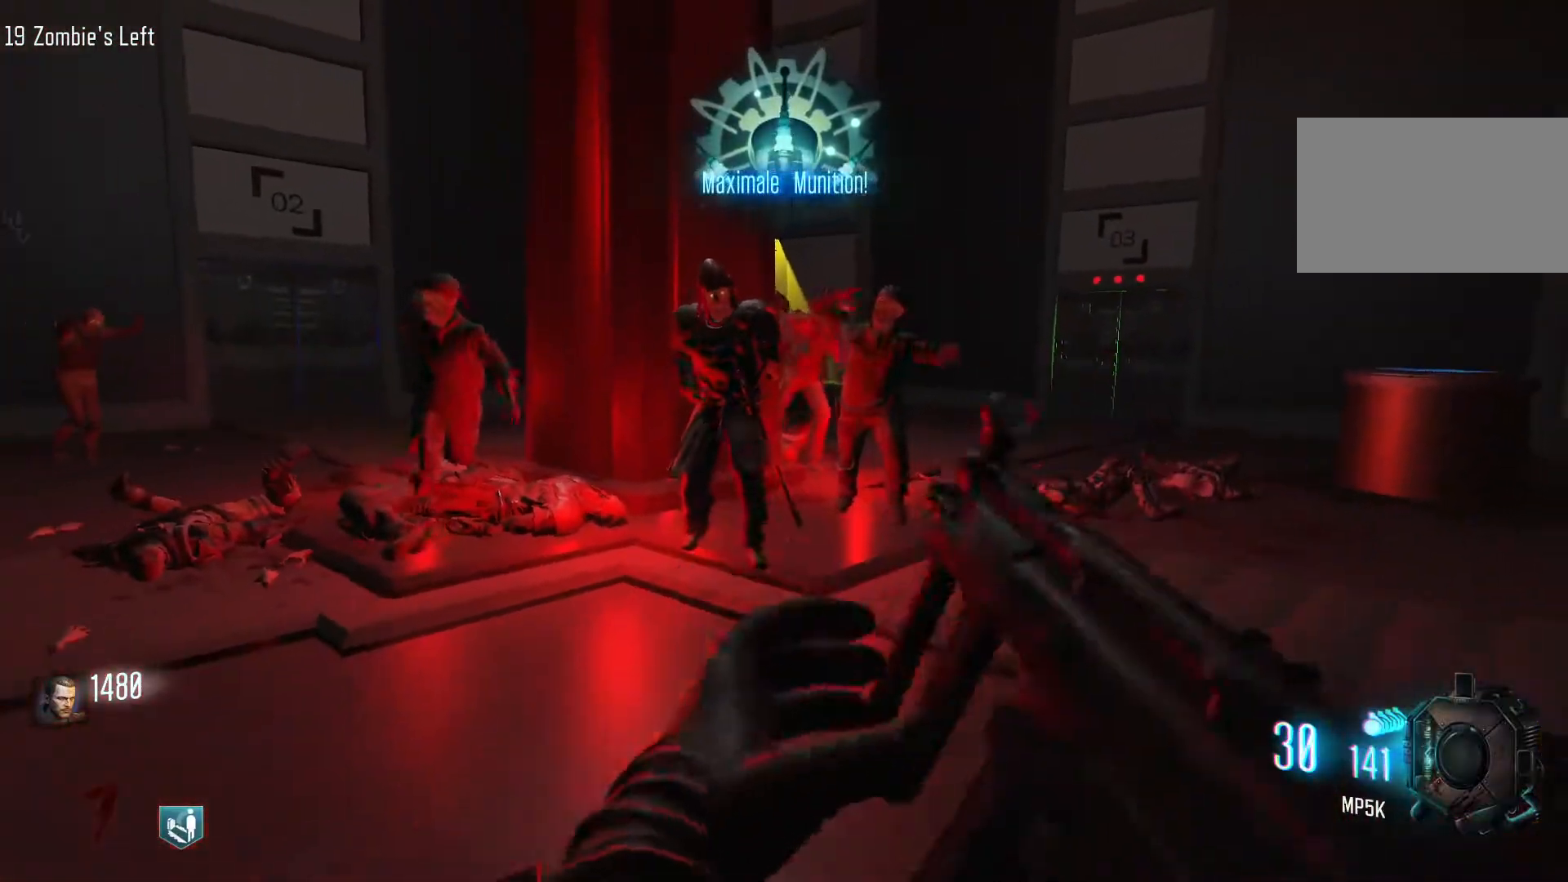
{"keys": [], "mouse": ["left"], "events": [[200, "mouse_right", "down"], [300, "w", "down"], [350, "mouse_right", "up"], [450, "mouse_left", "down"], [450, "w", "up"]]}
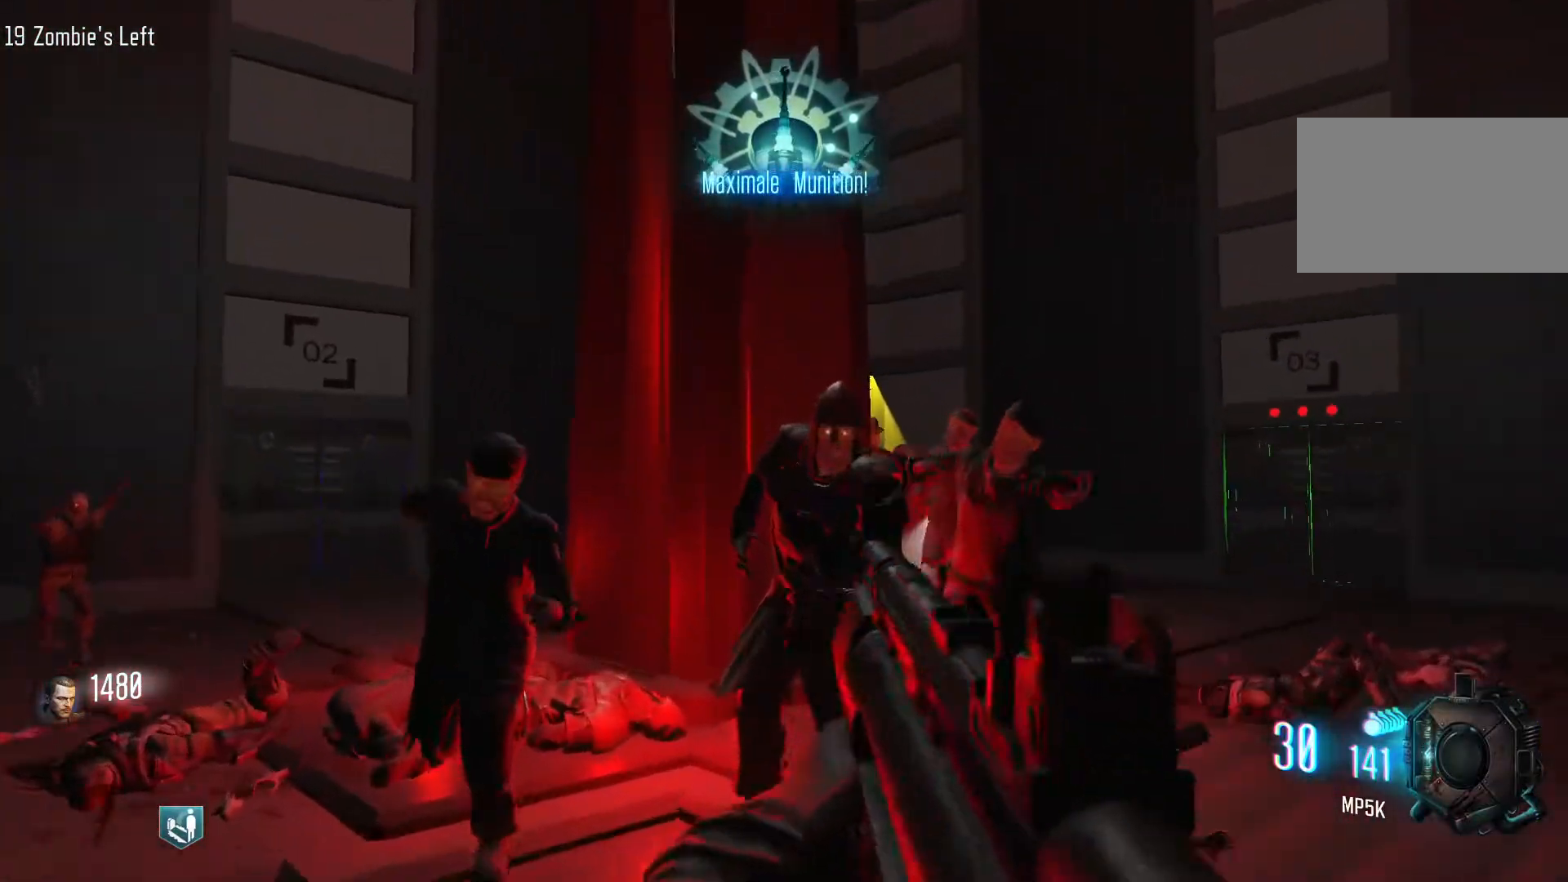
{"keys": [], "mouse": ["left"], "events": [[133, "s", "down"], [317, "s", "up"]]}
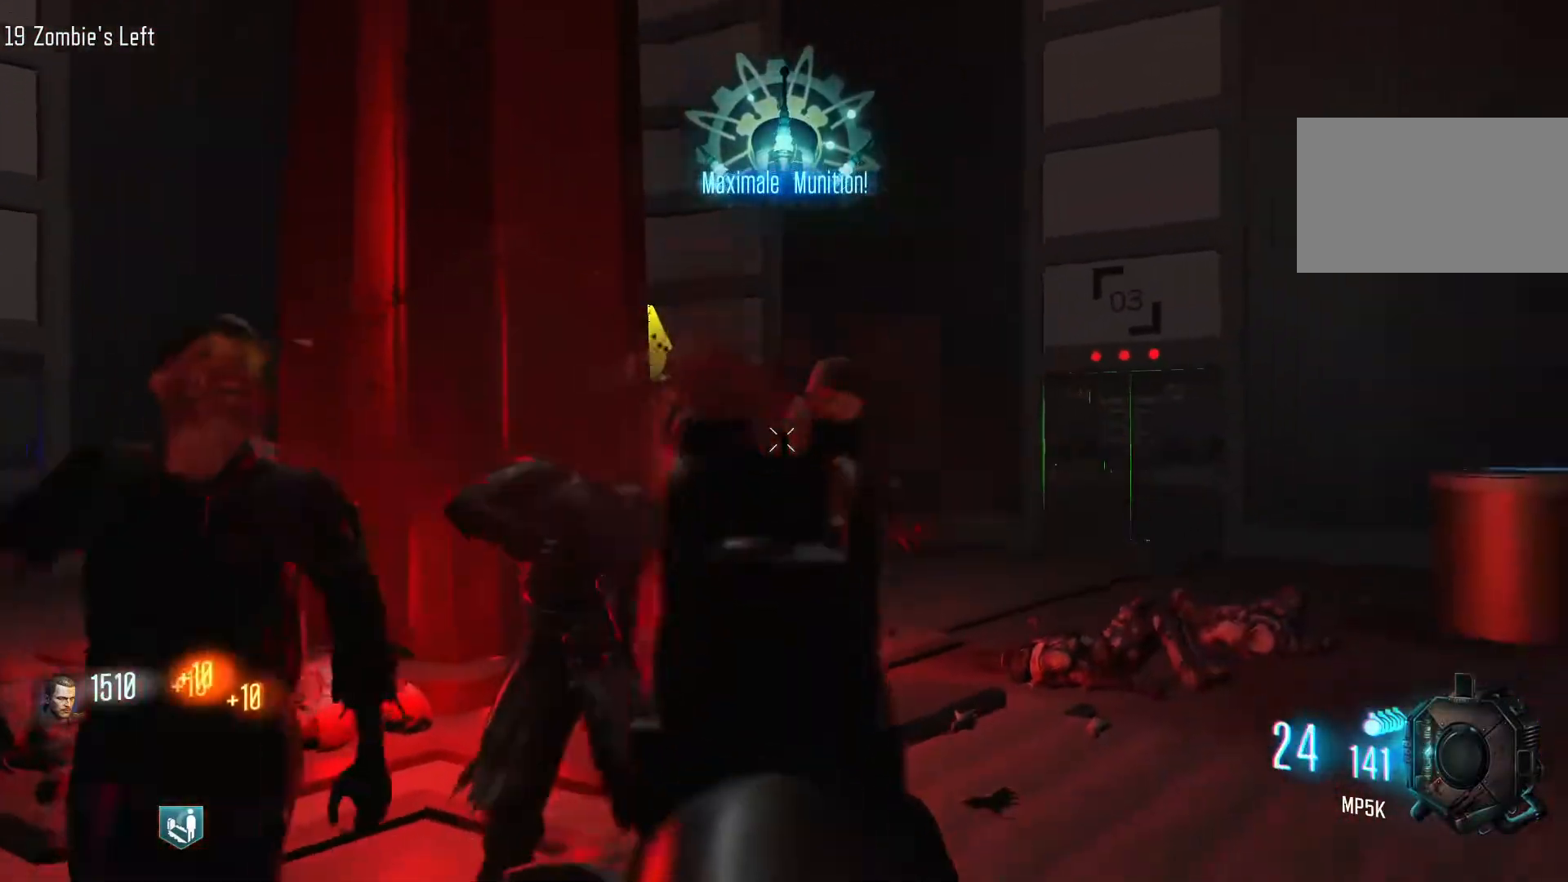
{"keys": ["d", "shift", "w"], "mouse": [], "events": [[50, "d", "down"], [383, "mouse_right", "down"], [467, "mouse_left", "up"], [467, "mouse_right", "up"], [467, "shift", "down"], [467, "w", "down"]]}
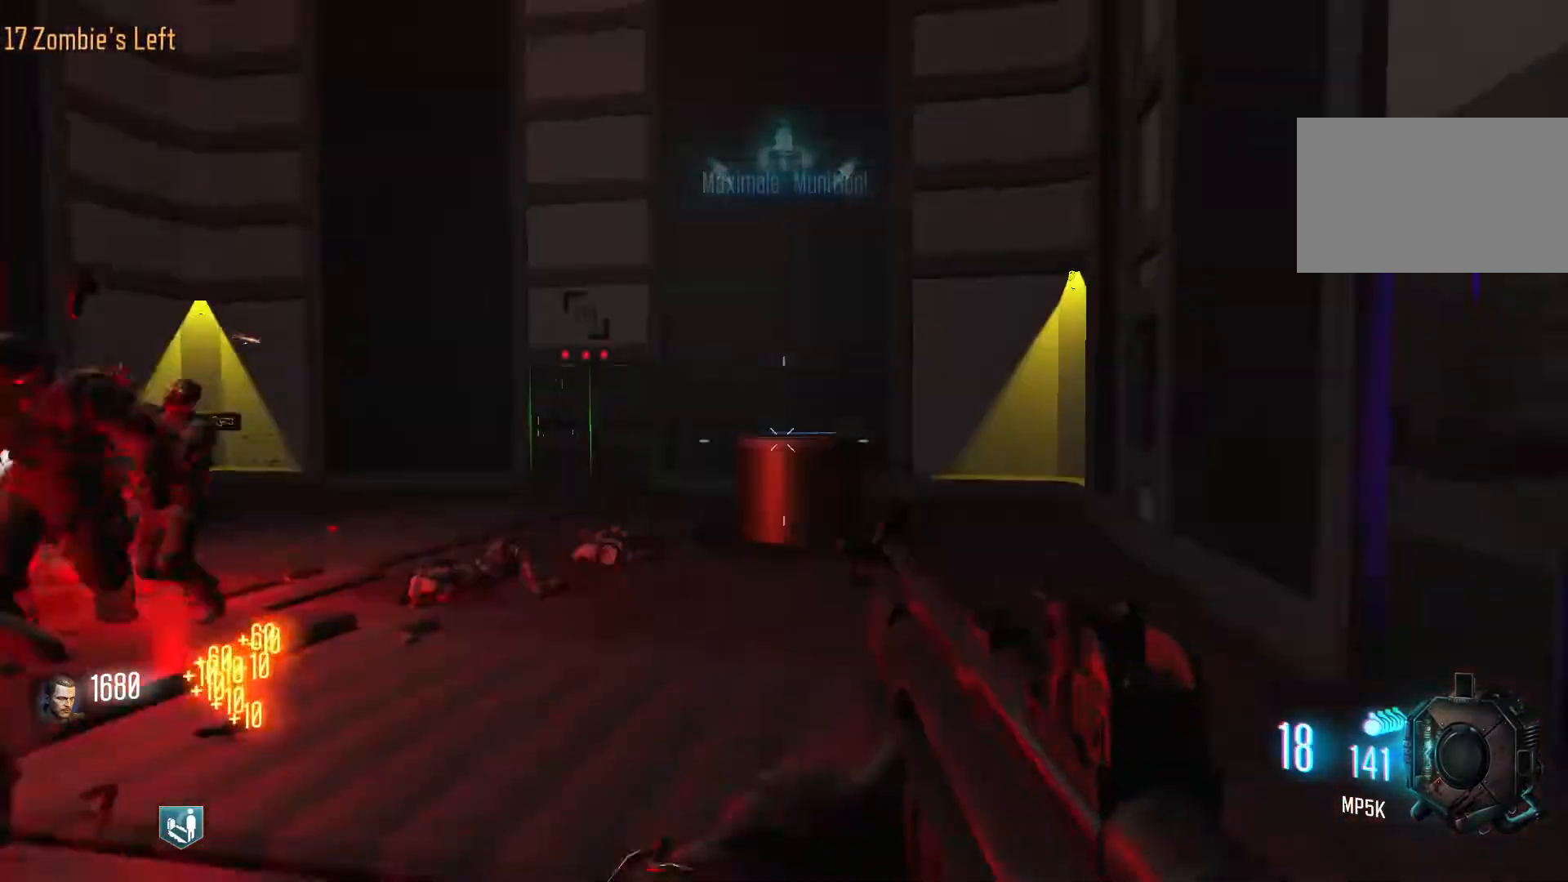
{"keys": ["d"], "mouse": [], "events": [[200, "d", "up"], [400, "d", "down"], [483, "shift", "up"], [483, "w", "up"]]}
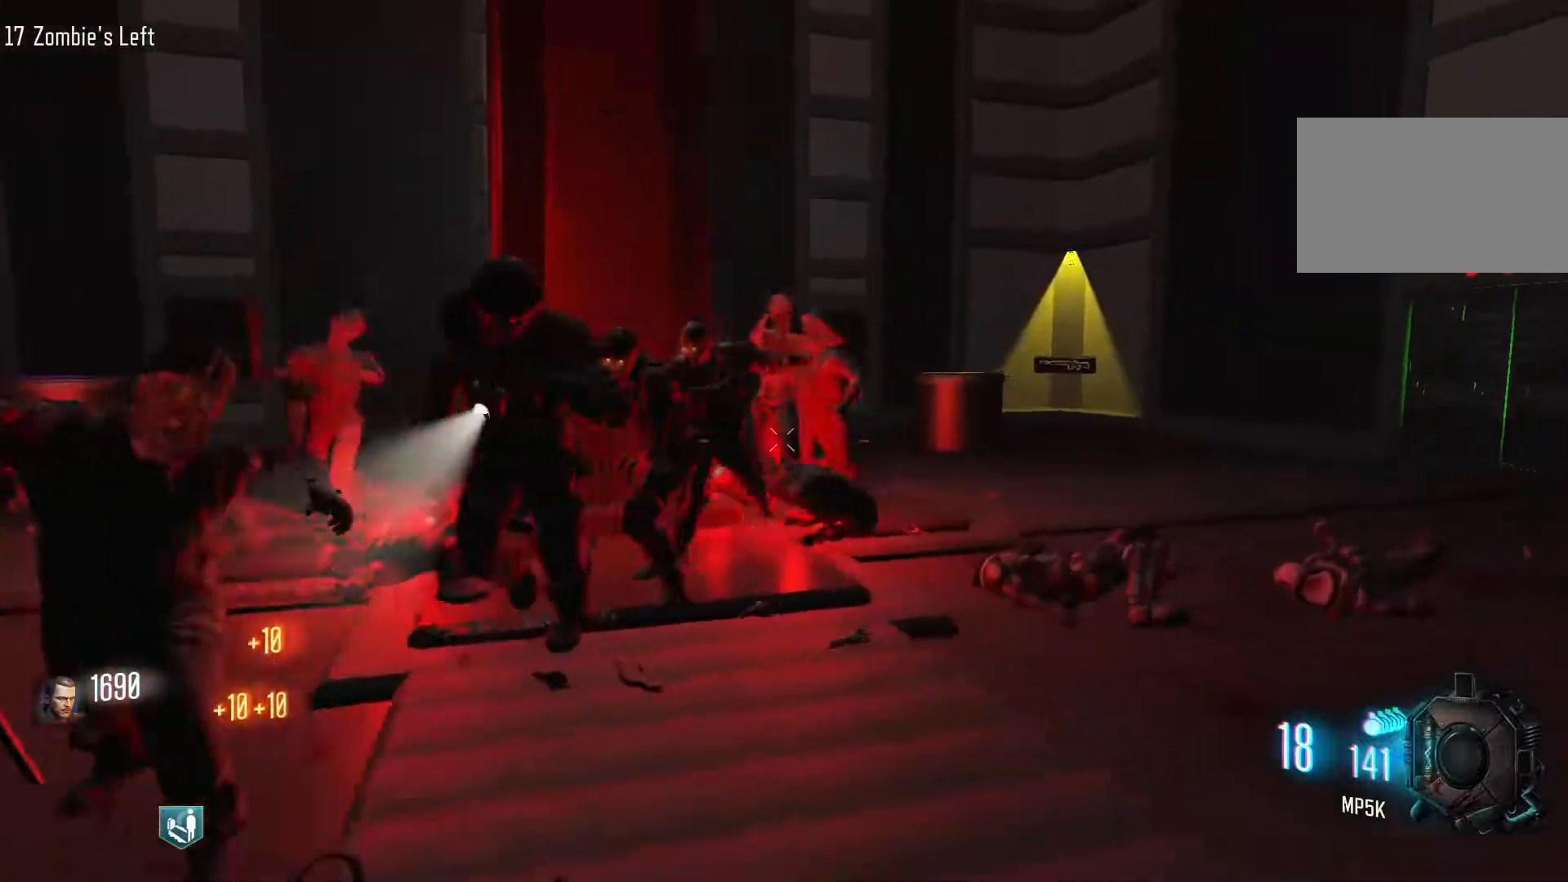
{"keys": ["s"], "mouse": ["left"], "events": [[217, "s", "down"], [317, "mouse_right", "down"], [450, "d", "up"], [450, "mouse_left", "down"], [500, "mouse_right", "up"]]}
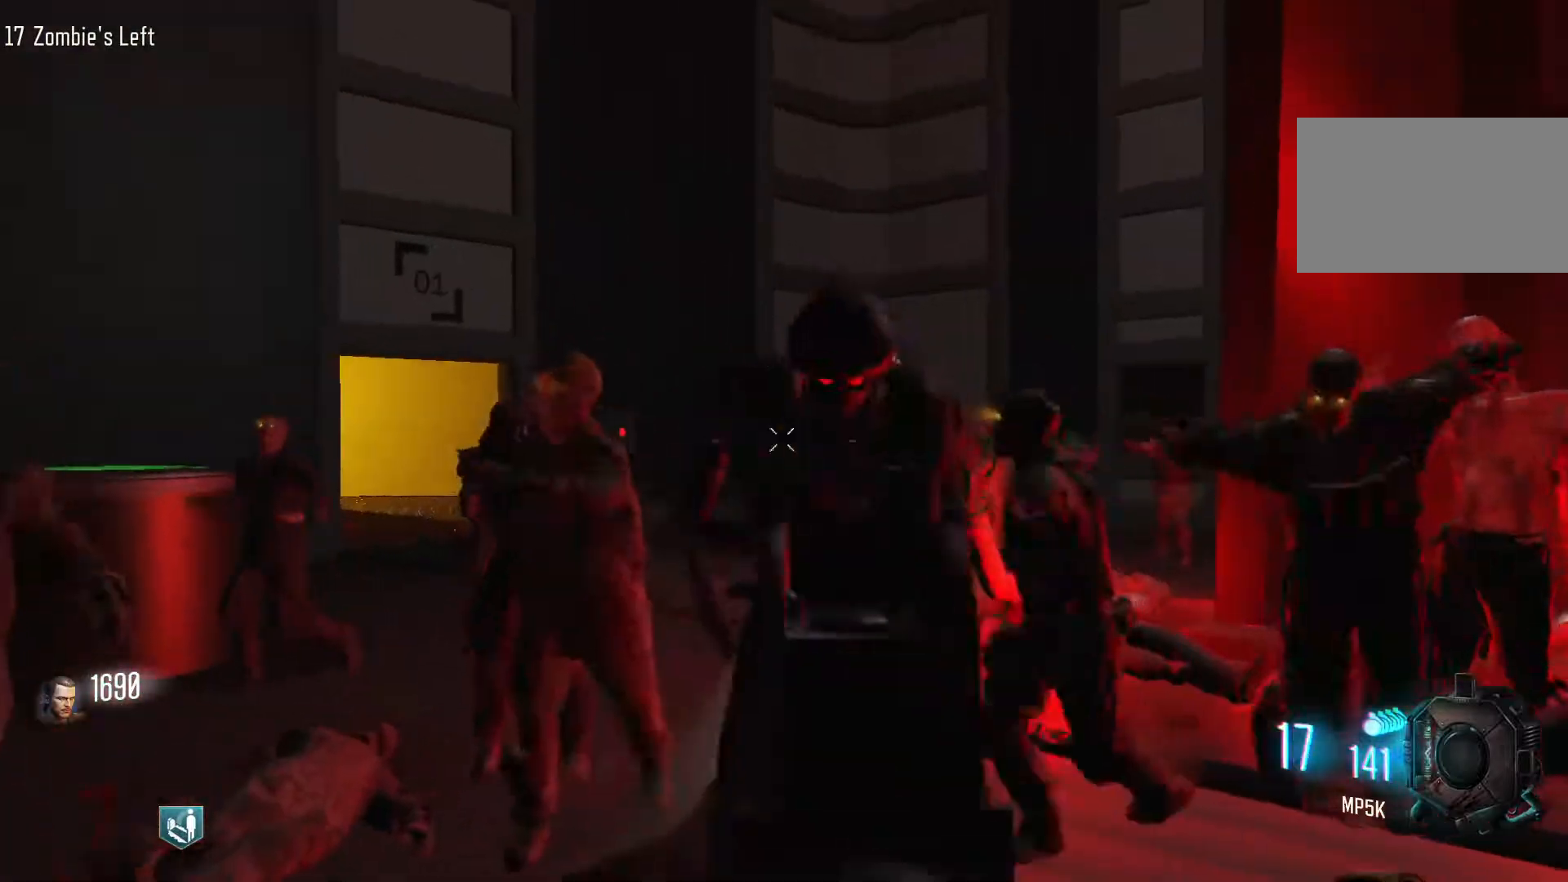
{"keys": ["s"], "mouse": ["left"], "events": [[200, "d", "down"], [333, "mouse_right", "down"], [383, "d", "up"], [467, "mouse_right", "up"]]}
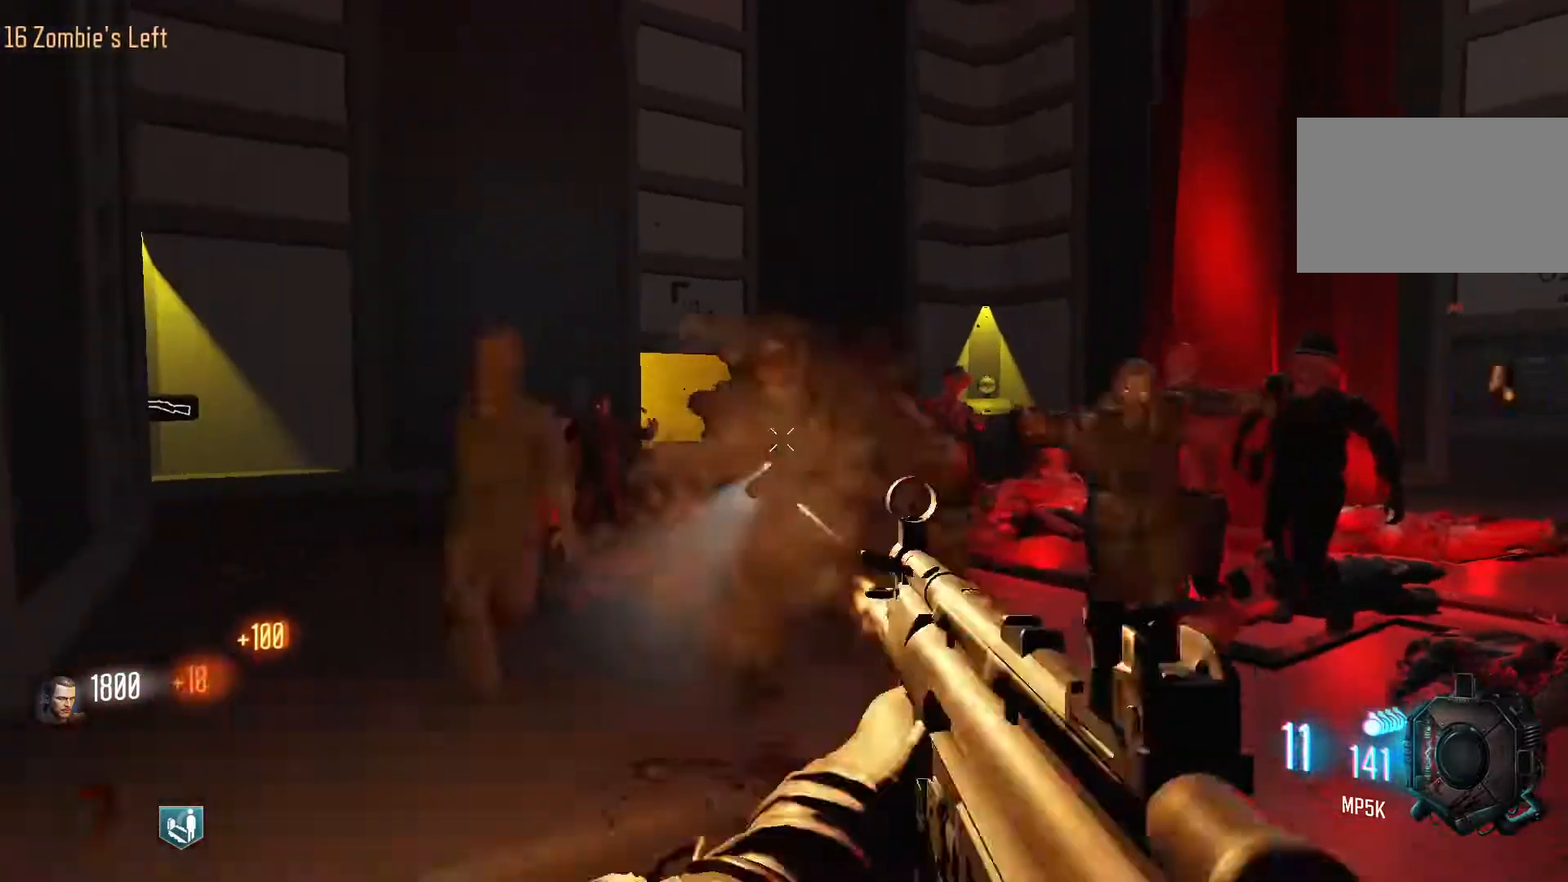
{"keys": ["s"], "mouse": ["left"], "events": [[117, "mouse_left", "up"], [167, "s", "up"], [200, "mouse_right", "down"], [250, "mouse_left", "down"], [400, "mouse_right", "up"], [483, "s", "down"]]}
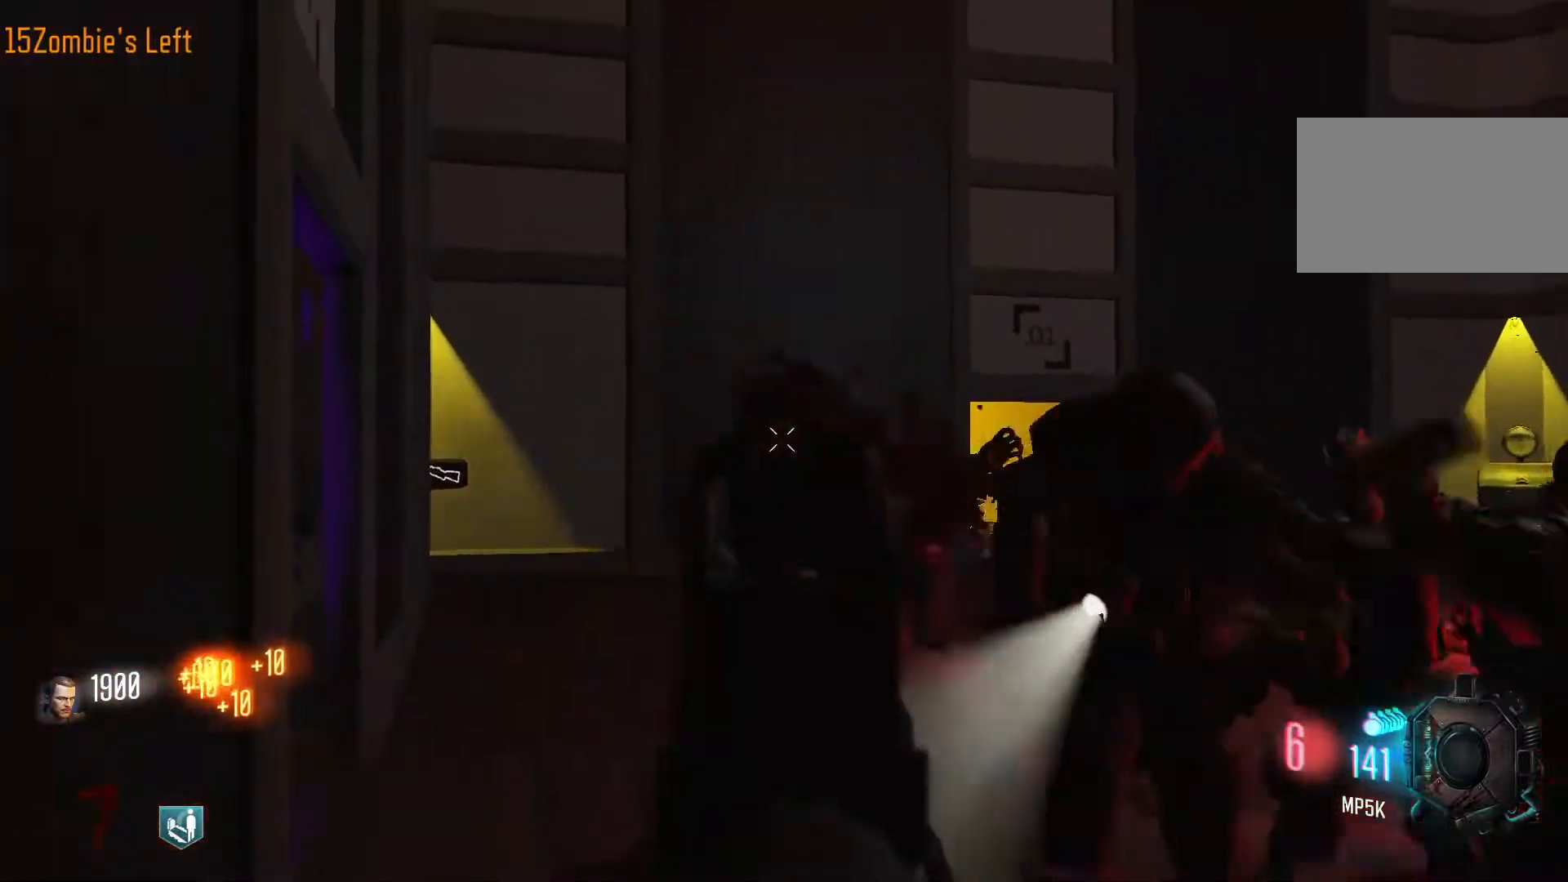
{"keys": ["r"], "mouse": [], "events": [[417, "r", "down"], [450, "mouse_left", "up"], [450, "s", "up"]]}
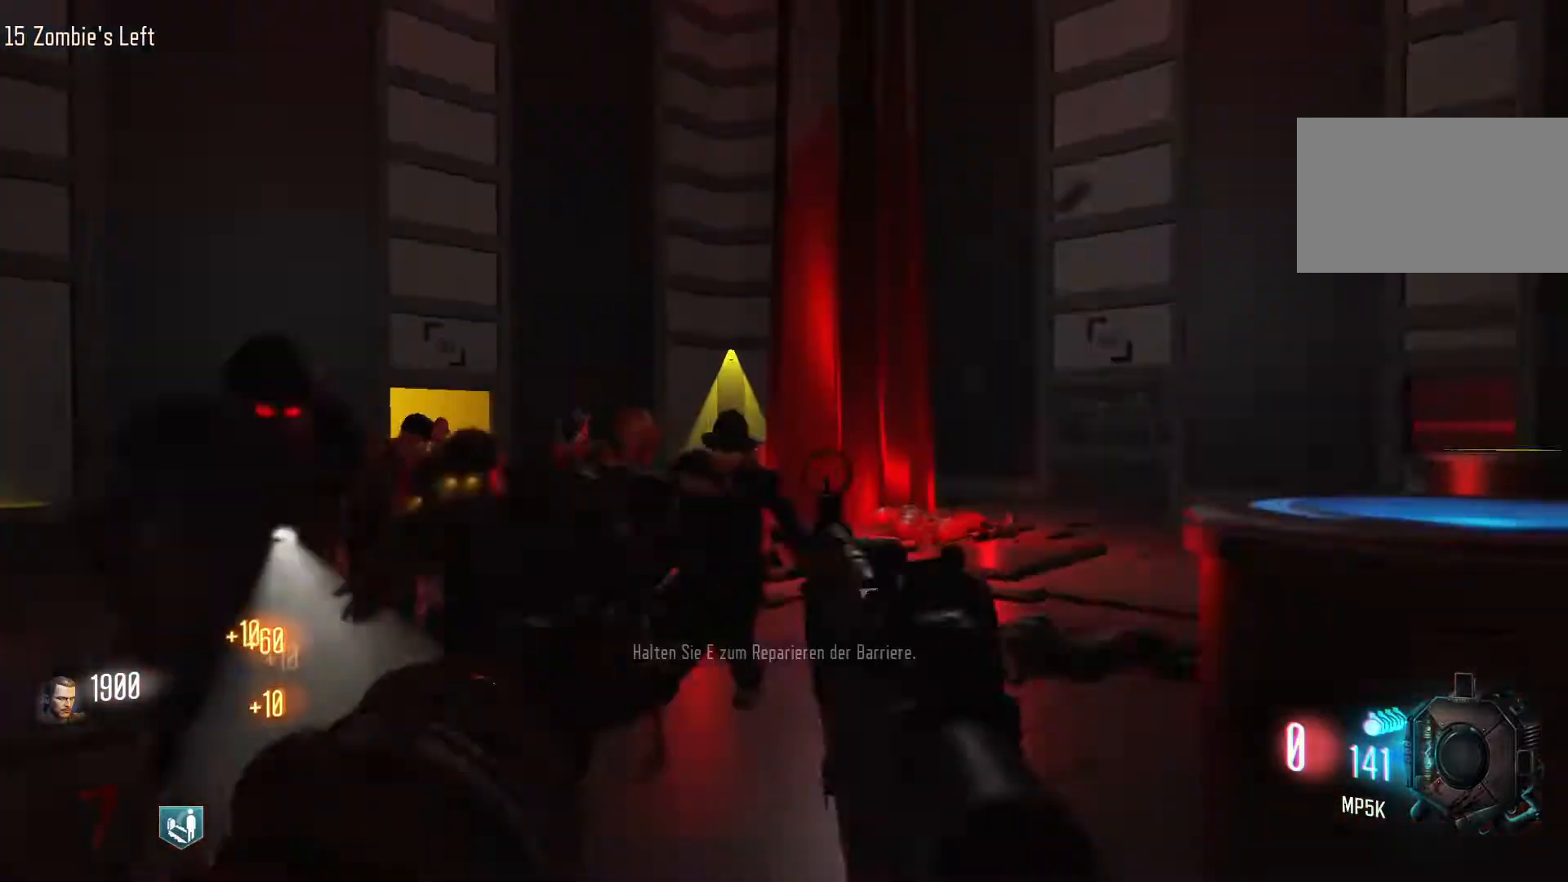
{"keys": ["d", "shift", "w"], "mouse": [], "events": [[50, "r", "up"], [100, "w", "down"], [150, "d", "down"], [150, "shift", "down"]]}
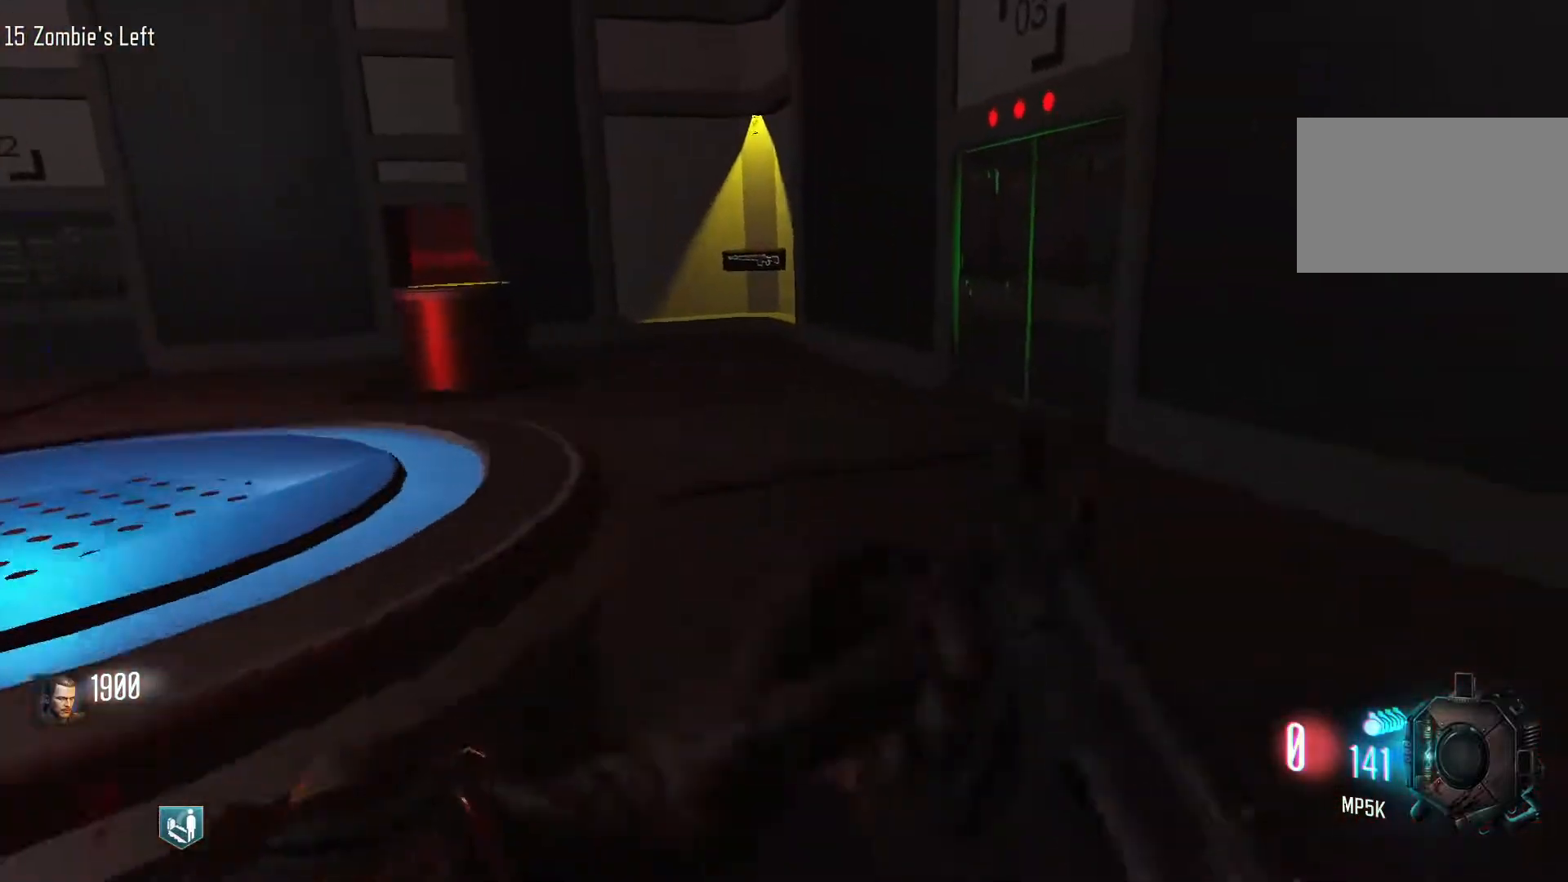
{"keys": ["d"], "mouse": [], "events": [[250, "shift", "up"], [450, "w", "up"]]}
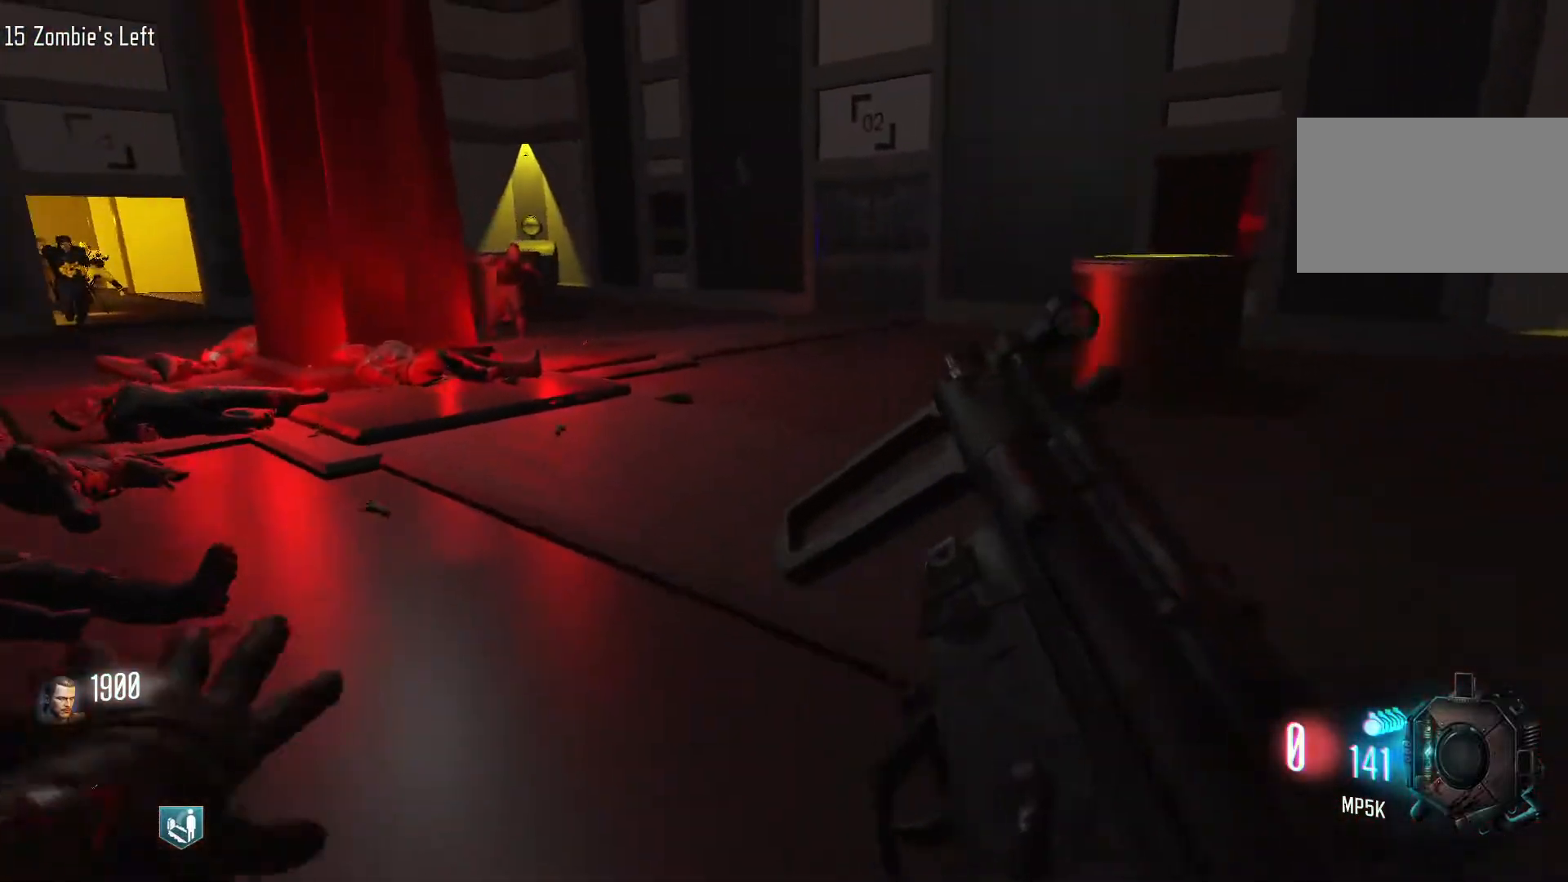
{"keys": ["w"], "mouse": [], "events": [[33, "w", "down"], [183, "d", "up"]]}